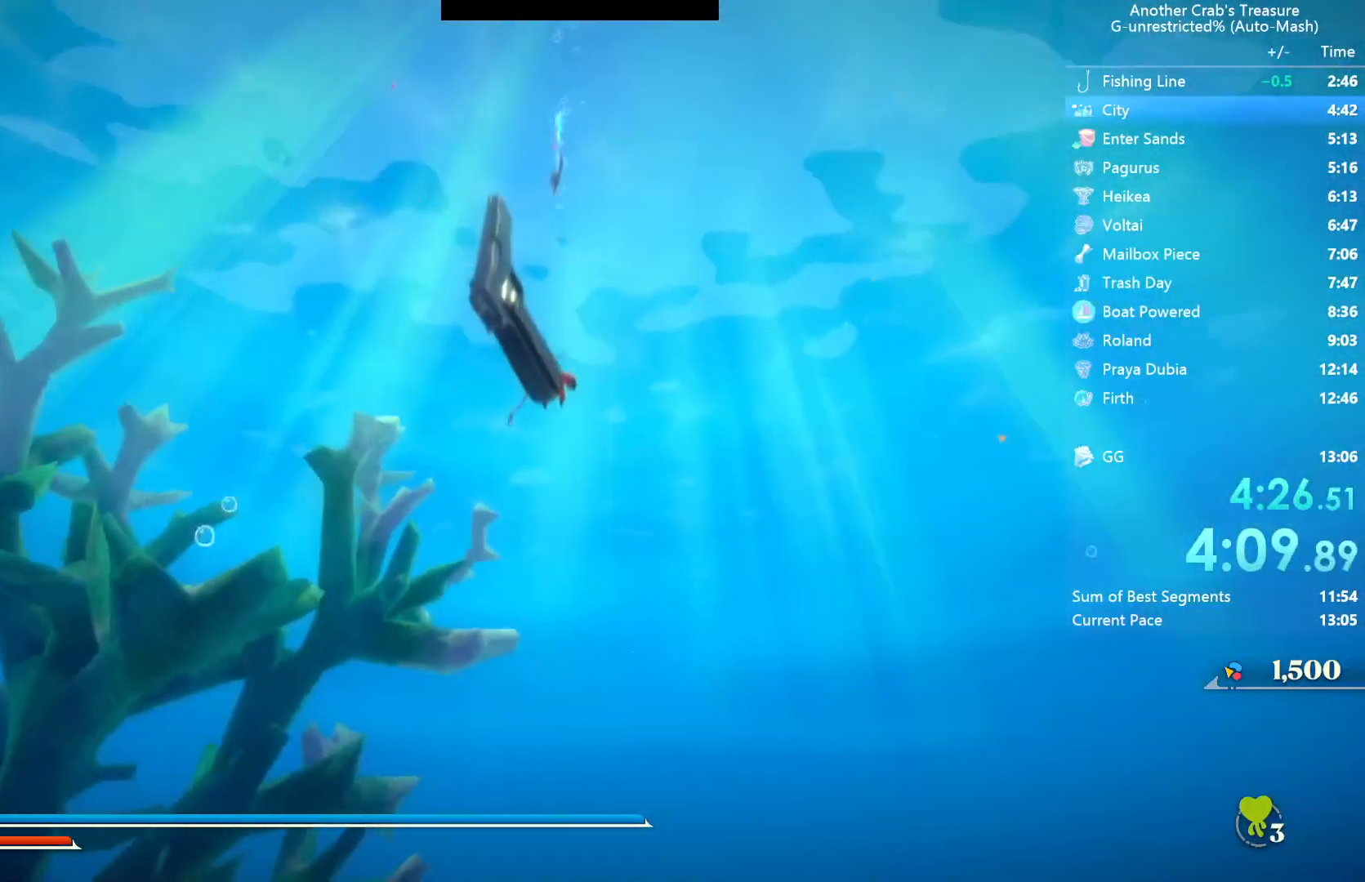
Gameplay with a controller (Xbox layout); each line is a JSON object with the inputs held at the frame after it. "events" lists button and stick changes between this image and that frame as [ms after this image, input, new state], when the widget could be followed in between.
{"buttons": [], "left_stick": "center", "right_stick": "center", "events": [[150, "L2", "down"], [283, "L2", "up"]]}
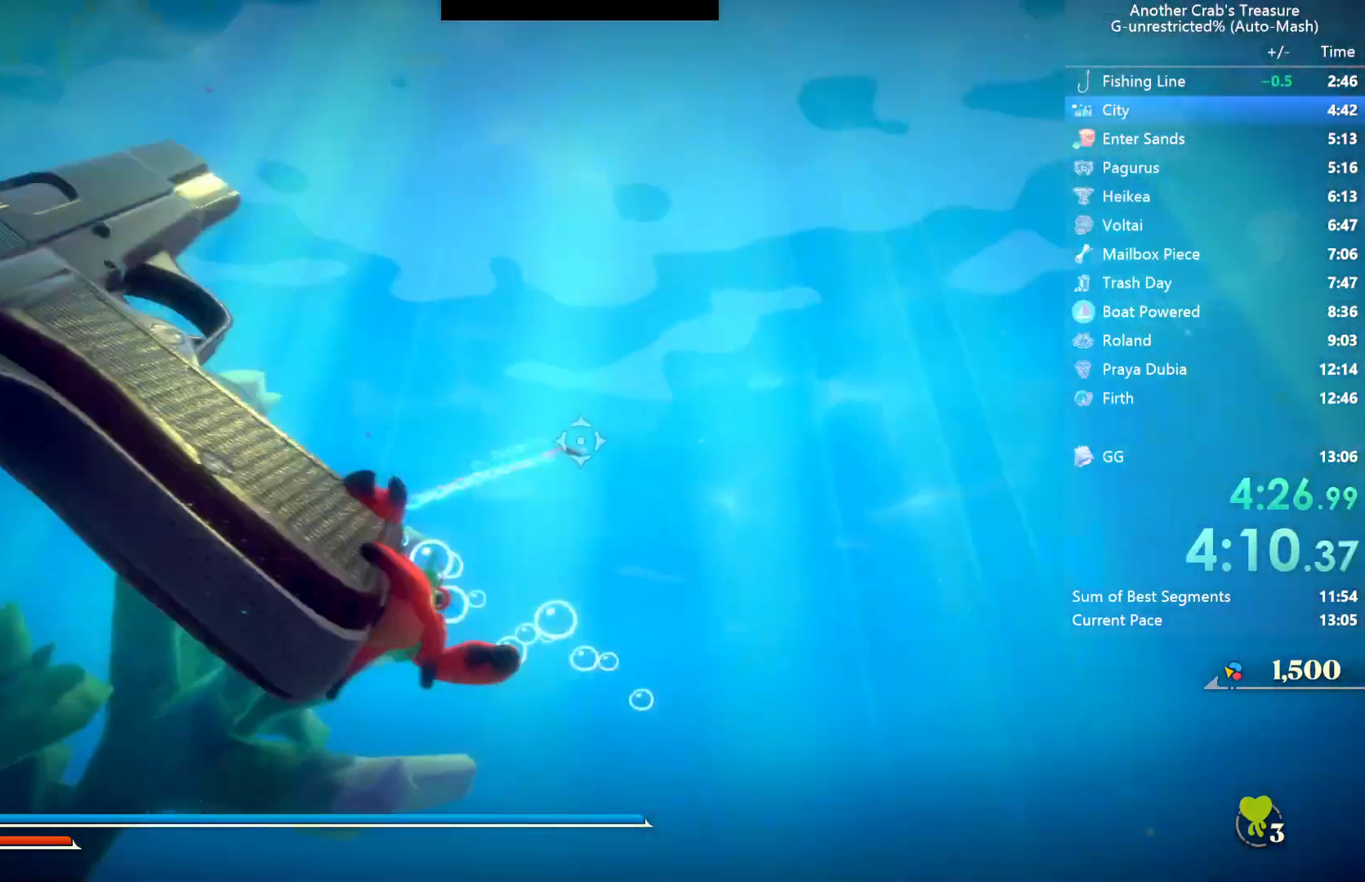
{"buttons": [], "left_stick": "center", "right_stick": "center", "events": []}
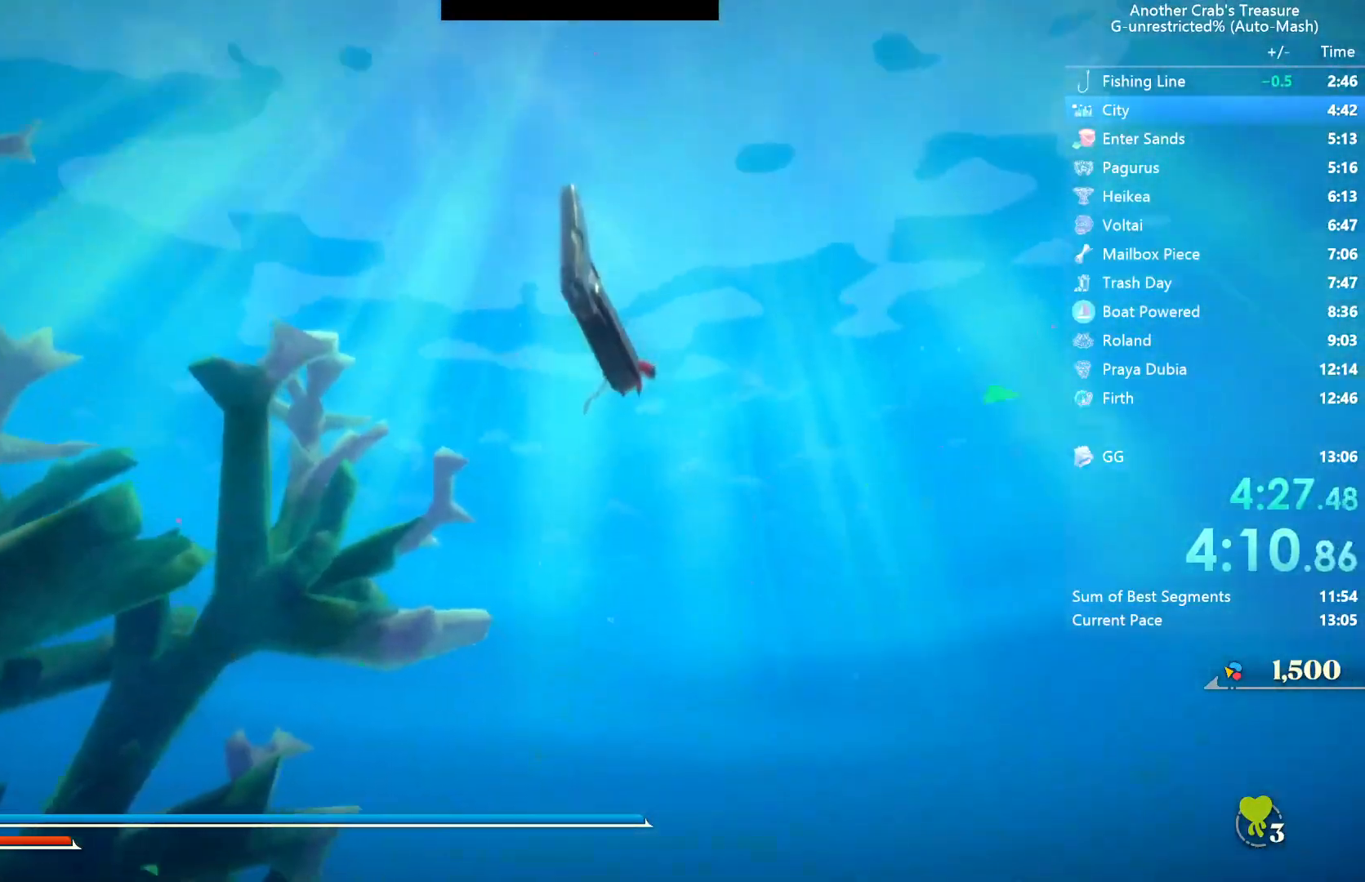
{"buttons": [], "left_stick": "center", "right_stick": "center", "events": [[67, "L2", "down"], [167, "L2", "up"]]}
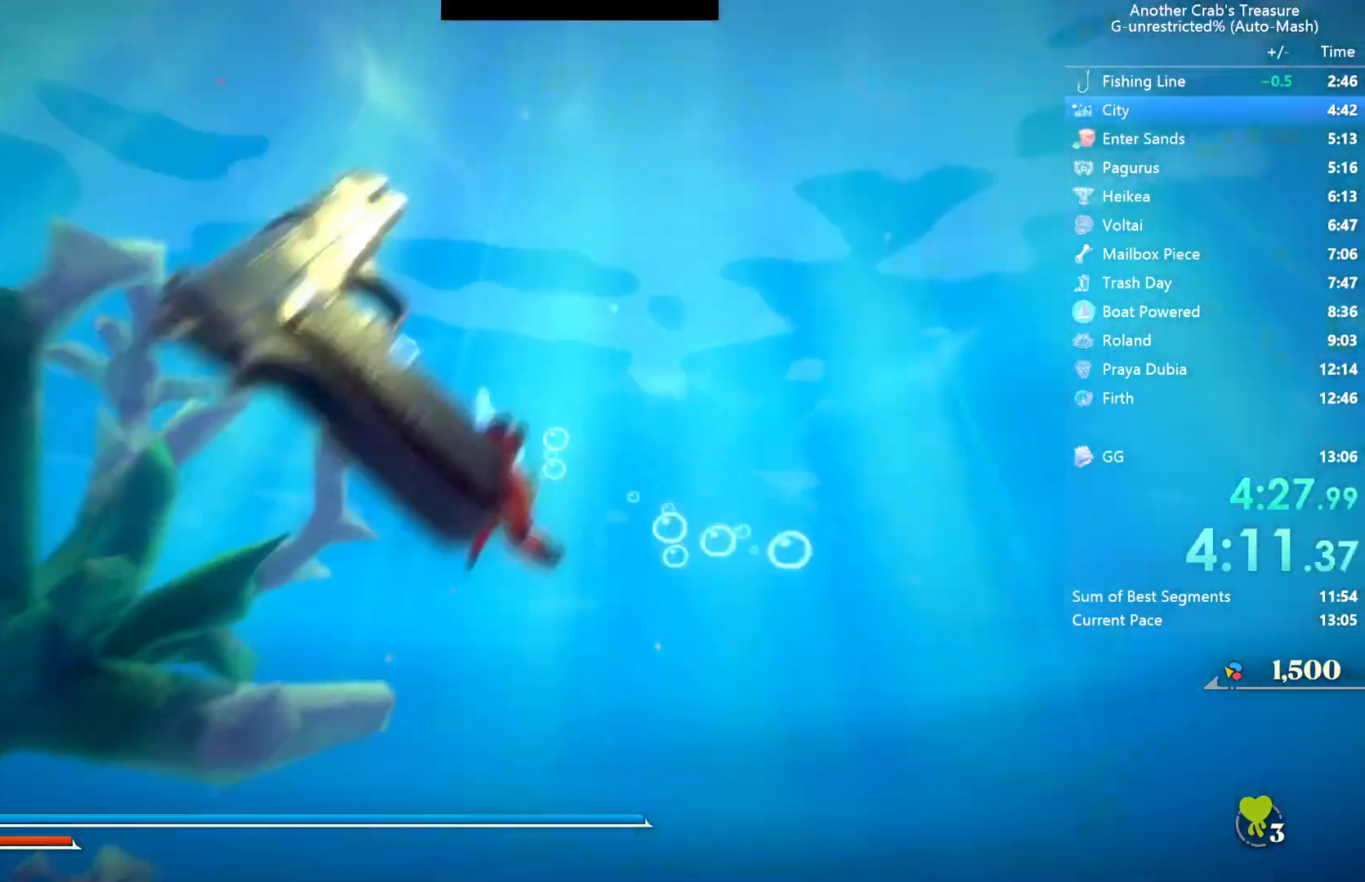
{"buttons": [], "left_stick": "center", "right_stick": "center", "events": [[383, "L2", "down"], [417, "right_stick", "down"], [467, "right_stick", "center"], [500, "L2", "up"]]}
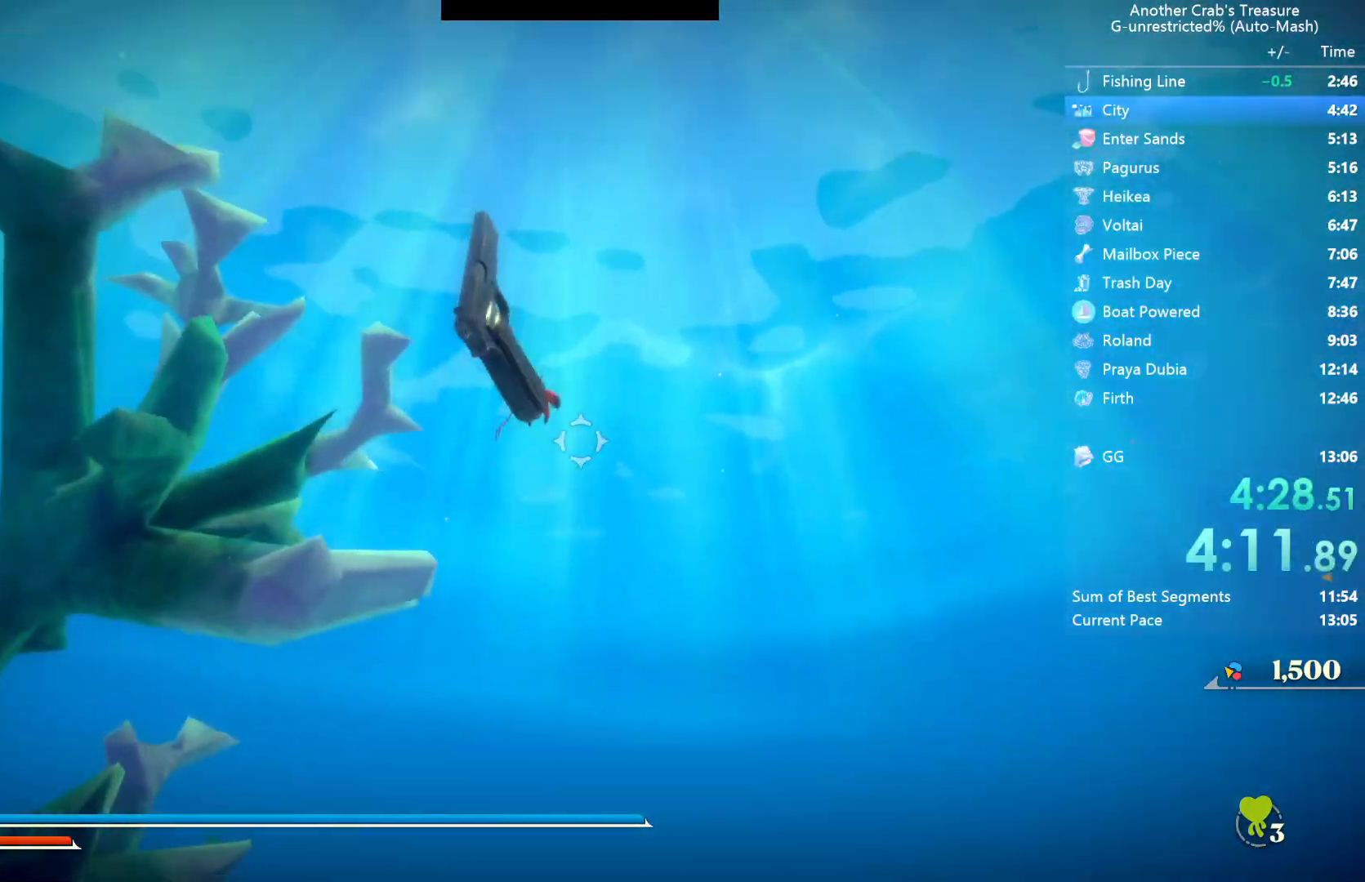
{"buttons": [], "left_stick": "center", "right_stick": "center", "events": []}
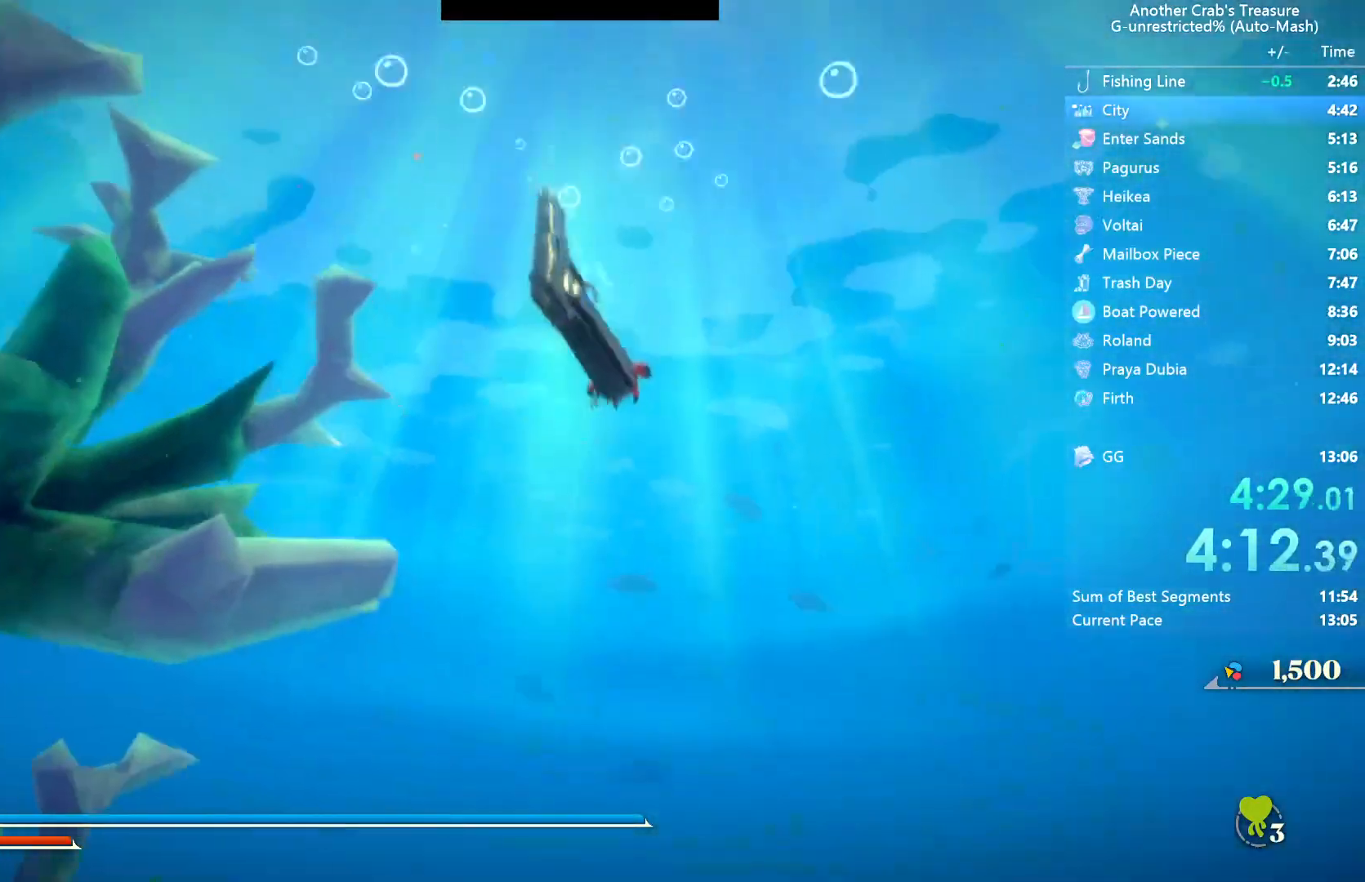
{"buttons": [], "left_stick": "center", "right_stick": "center", "events": [[117, "right_stick", "down"], [200, "right_stick", "center"], [250, "L2", "down"], [400, "L2", "up"]]}
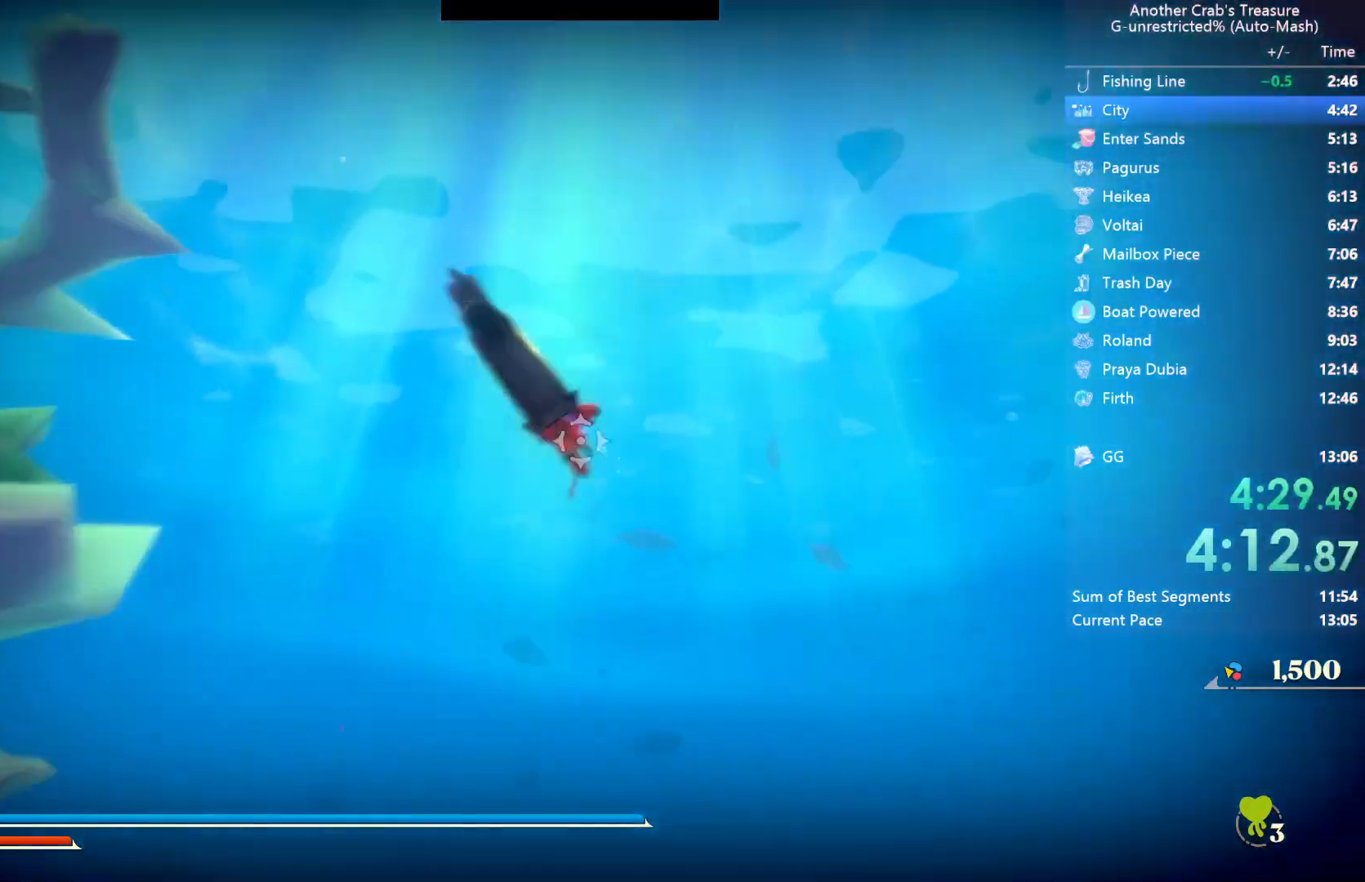
{"buttons": [], "left_stick": "center", "right_stick": "center", "events": []}
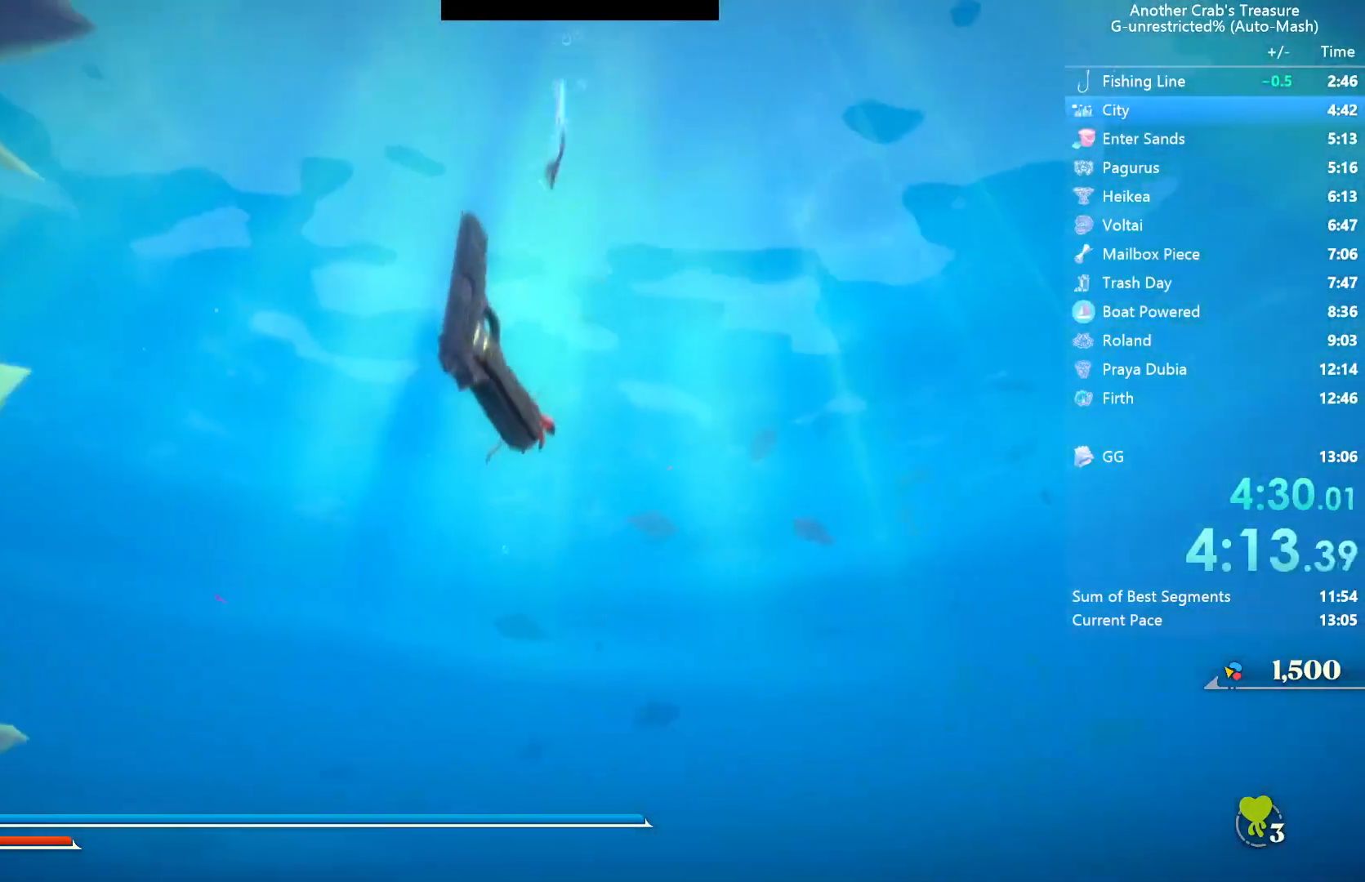
{"buttons": [], "left_stick": "center", "right_stick": "center", "events": [[83, "right_stick", "down"], [167, "L2", "down"], [167, "right_stick", "center"], [283, "L2", "up"]]}
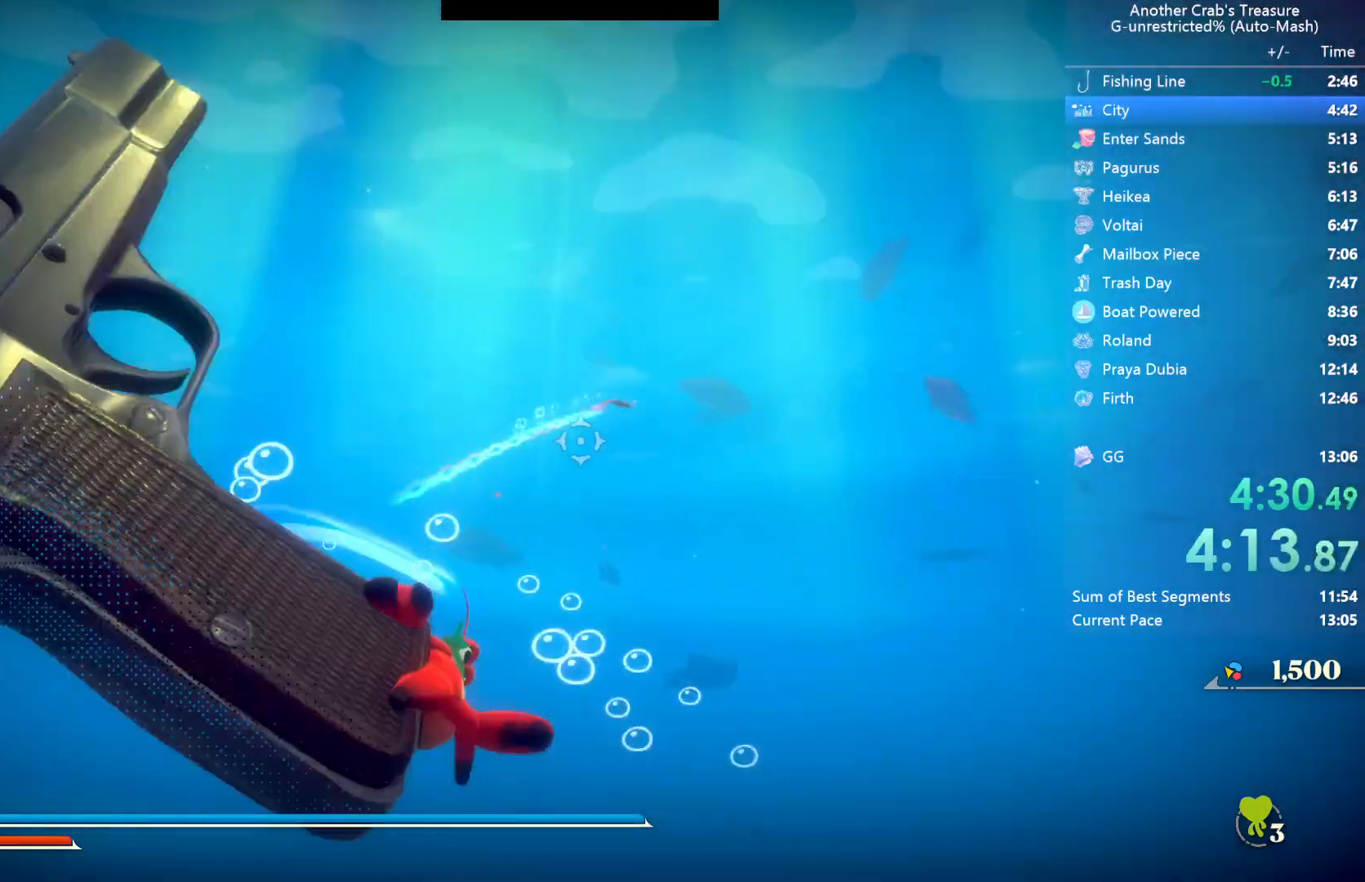
{"buttons": [], "left_stick": "center", "right_stick": "center", "events": []}
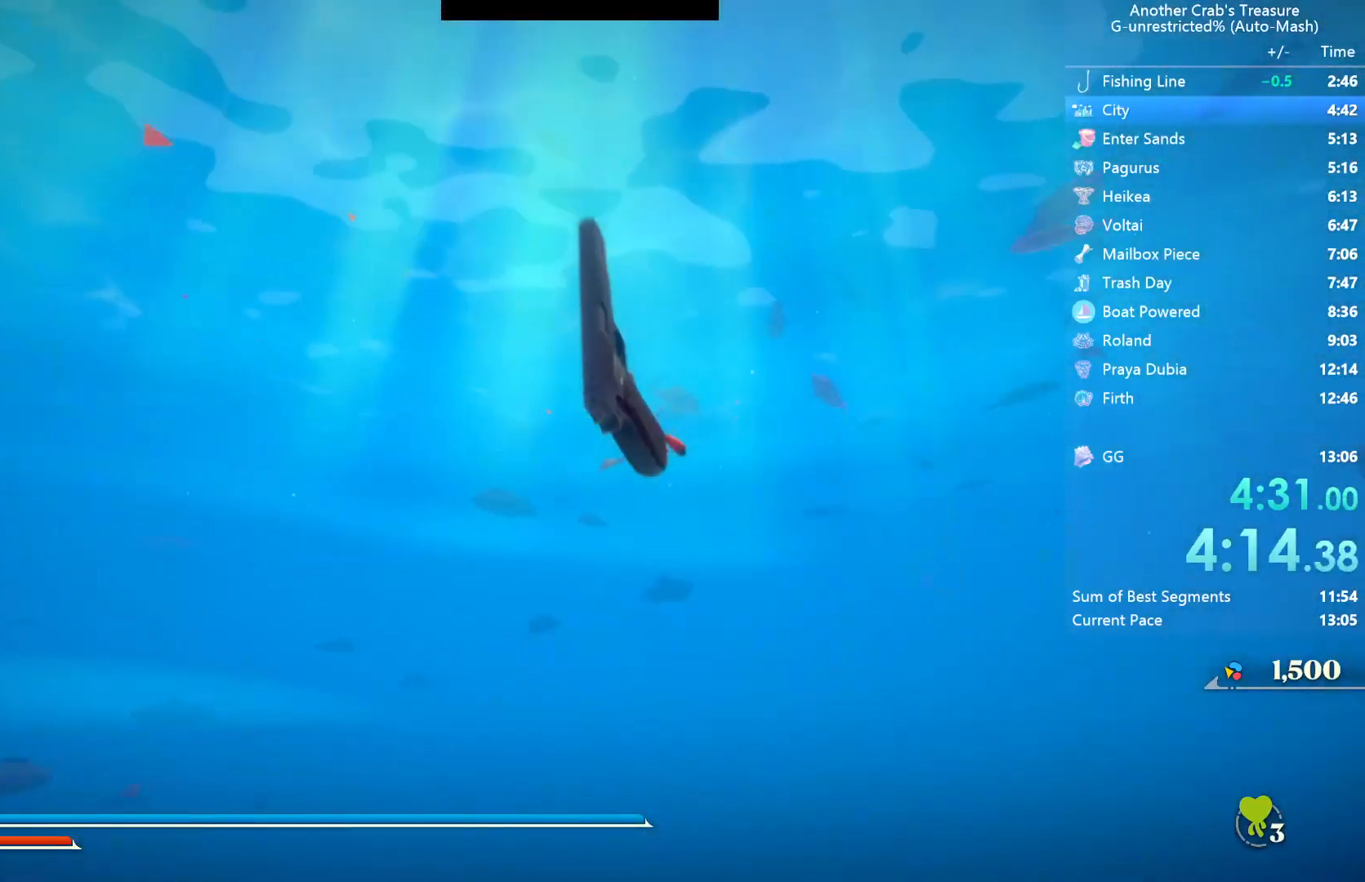
{"buttons": [], "left_stick": "center", "right_stick": "center", "events": [[17, "right_stick", "down"], [83, "L2", "down"], [100, "right_stick", "center"], [233, "L2", "up"]]}
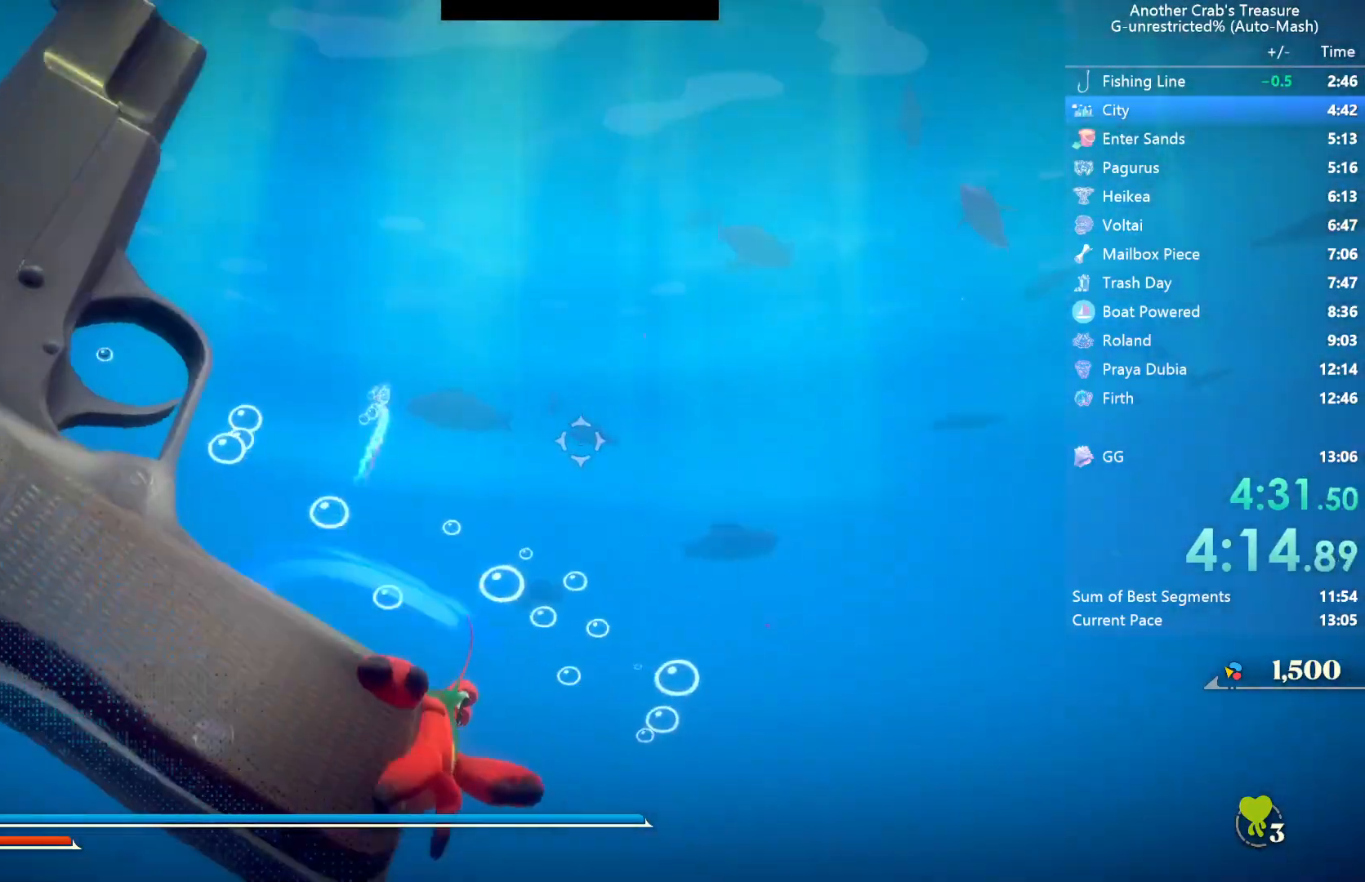
{"buttons": ["L2"], "left_stick": "center", "right_stick": "center", "events": [[367, "right_stick", "down"], [417, "right_stick", "center"], [500, "L2", "down"]]}
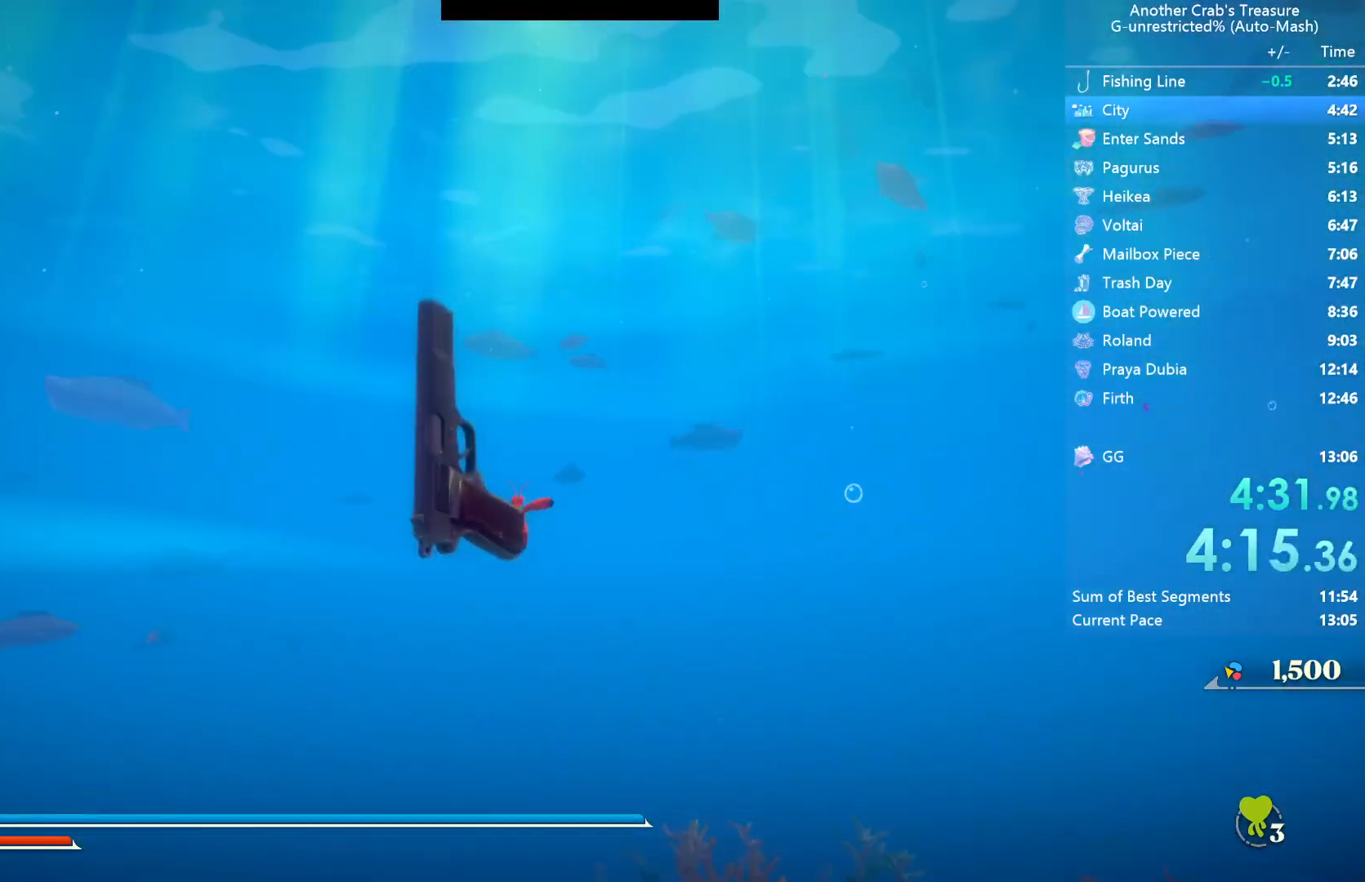
{"buttons": [], "left_stick": "center", "right_stick": "center", "events": [[83, "L2", "up"]]}
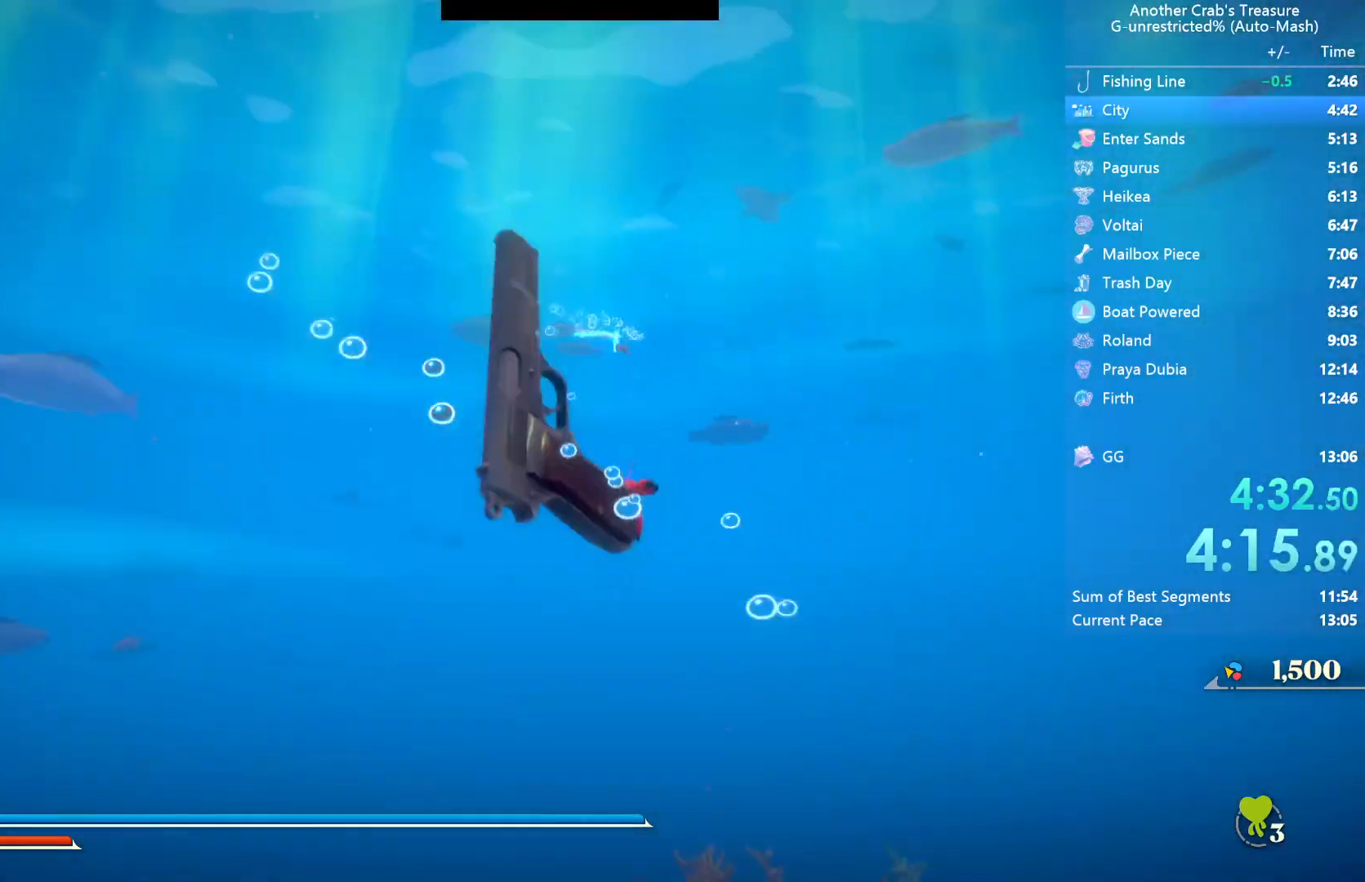
{"buttons": [], "left_stick": "center", "right_stick": "center", "events": [[233, "right_stick", "down"], [317, "right_stick", "center"], [333, "L2", "down"], [450, "L2", "up"]]}
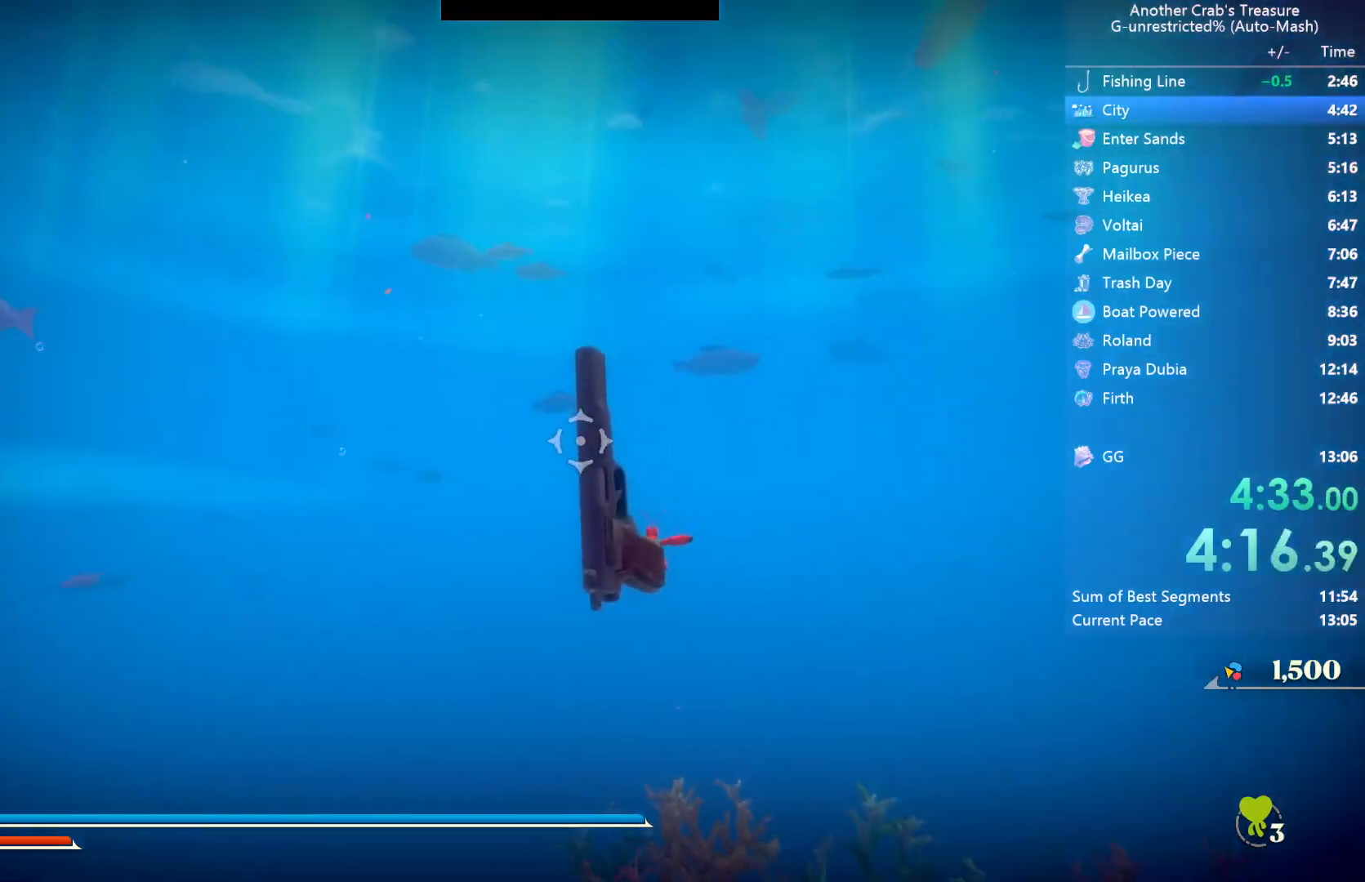
{"buttons": [], "left_stick": "center", "right_stick": "center", "events": []}
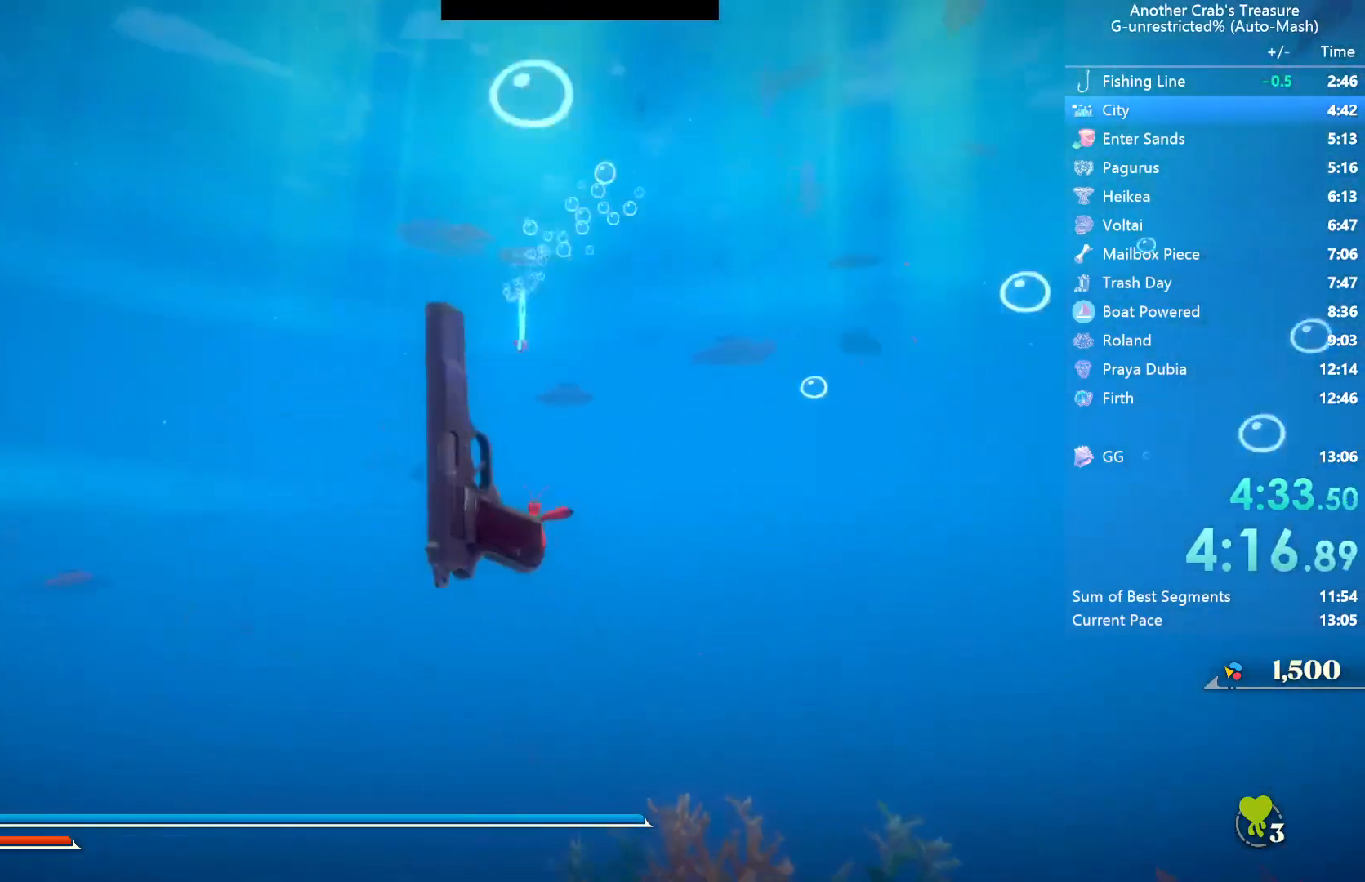
{"buttons": [], "left_stick": "center", "right_stick": "center", "events": [[200, "L2", "down"], [333, "L2", "up"]]}
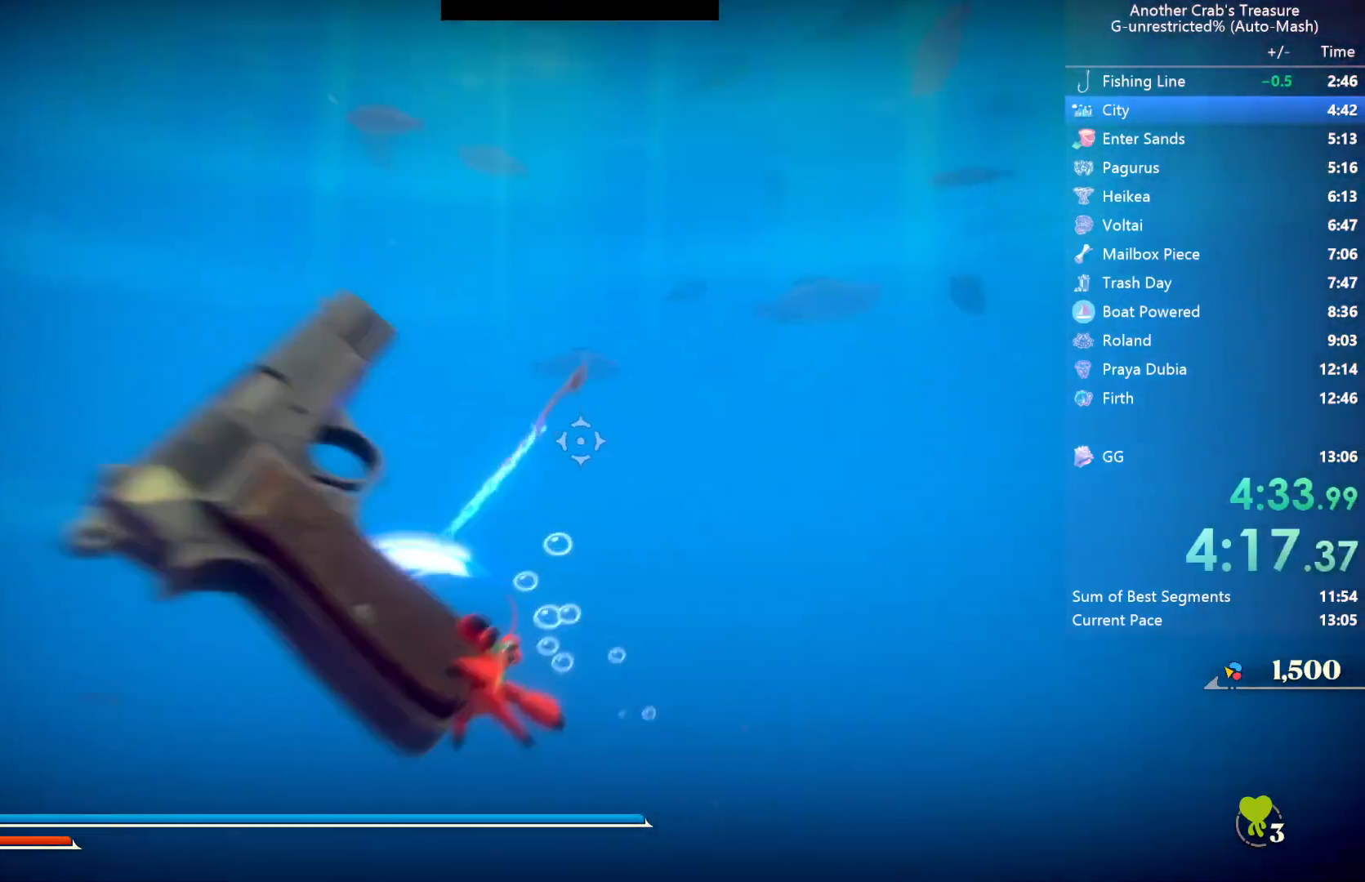
{"buttons": [], "left_stick": "center", "right_stick": "center", "events": []}
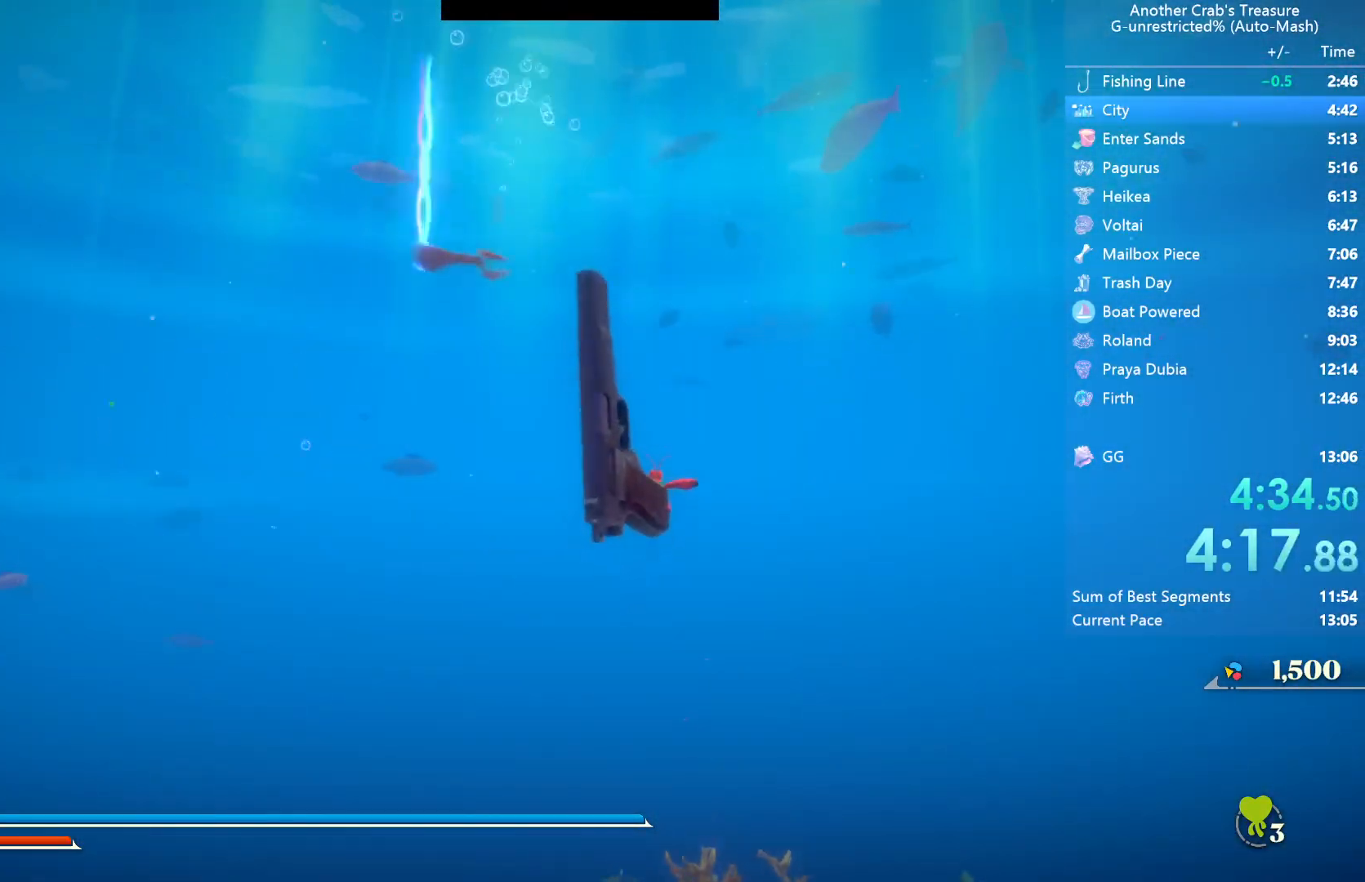
{"buttons": [], "left_stick": "center", "right_stick": "center", "events": [[117, "L2", "down"], [267, "L2", "up"]]}
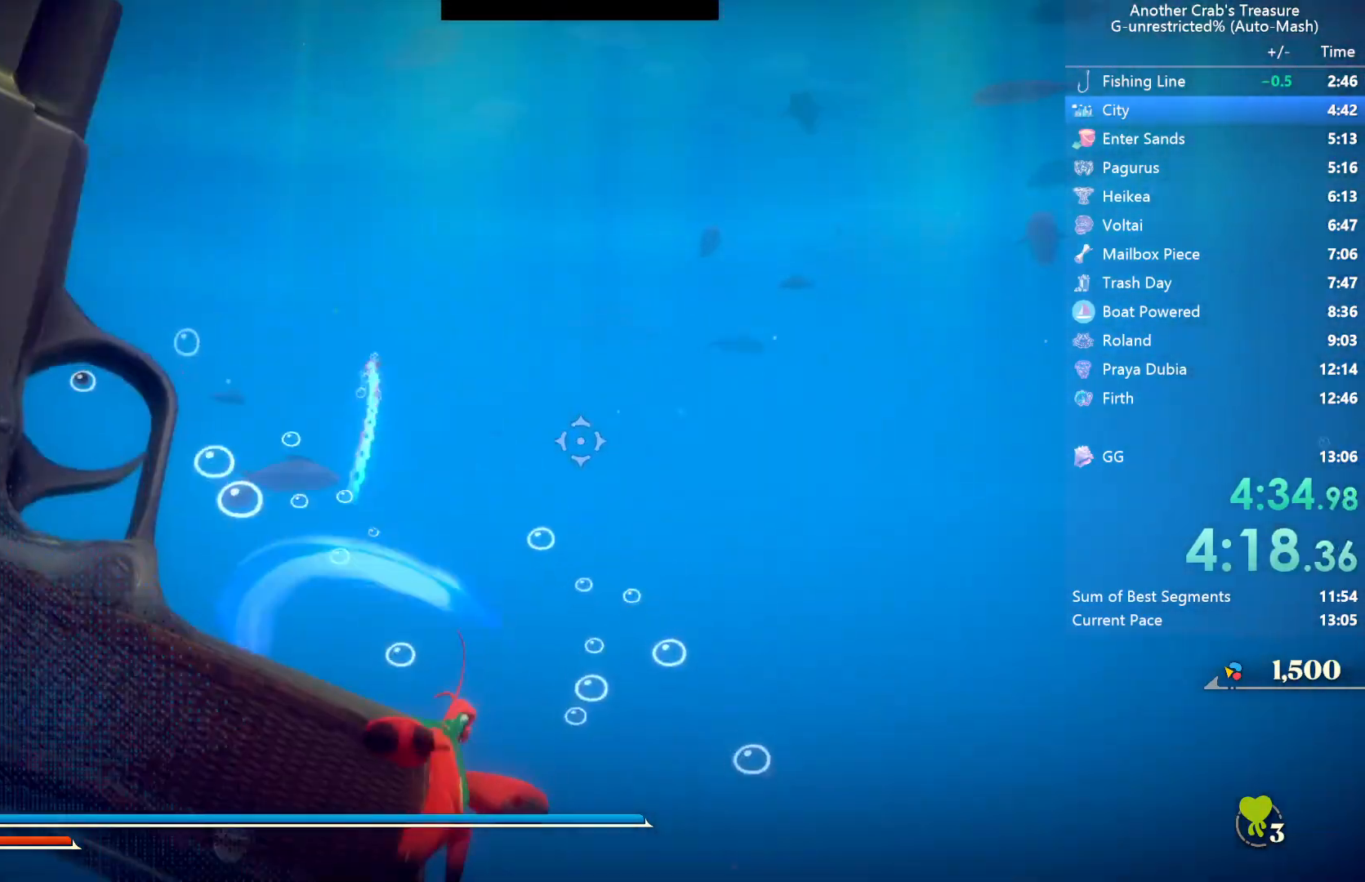
{"buttons": ["L2"], "left_stick": "center", "right_stick": "center", "events": [[467, "L2", "down"]]}
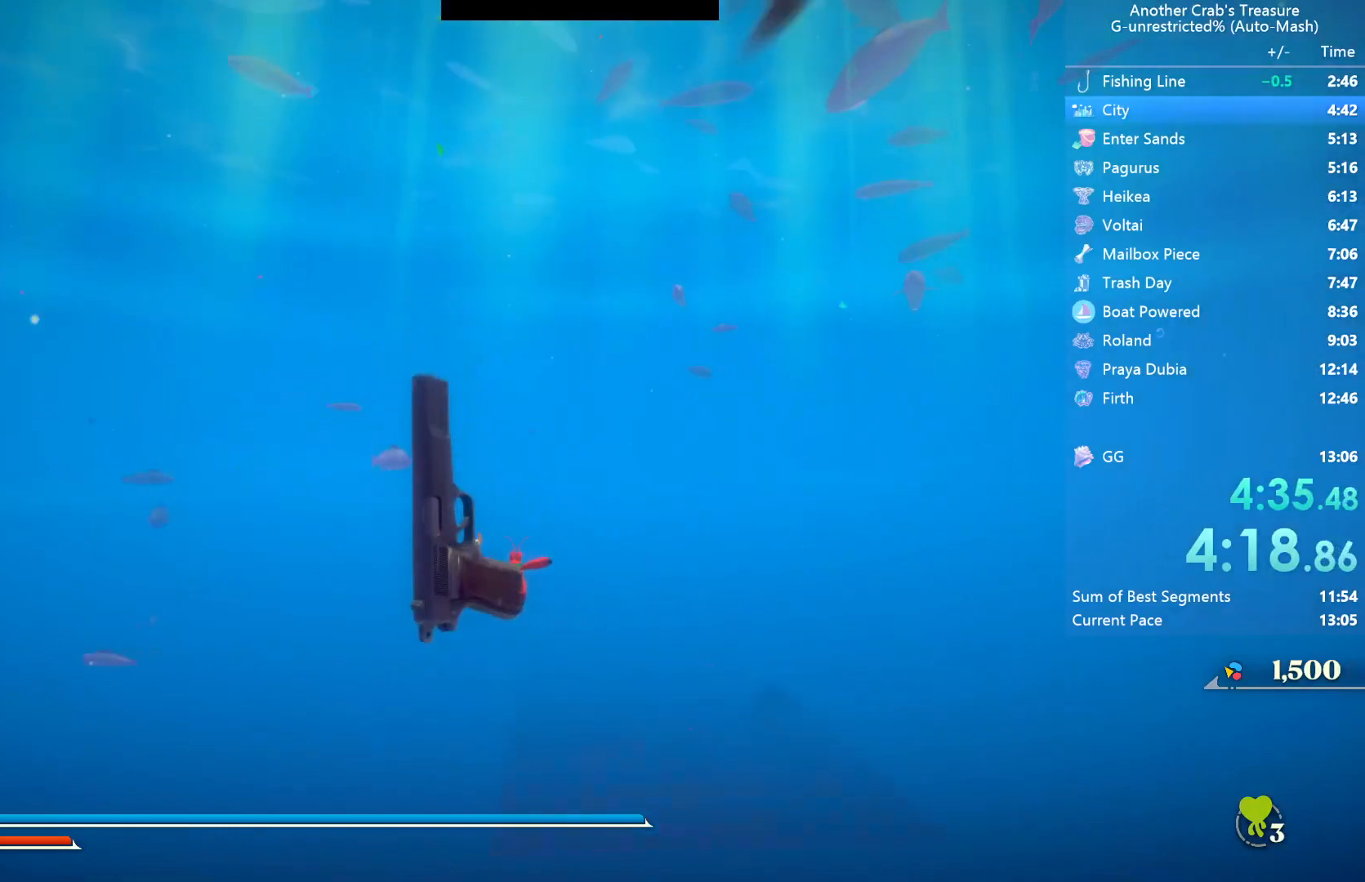
{"buttons": [], "left_stick": "center", "right_stick": "center", "events": [[117, "L2", "up"]]}
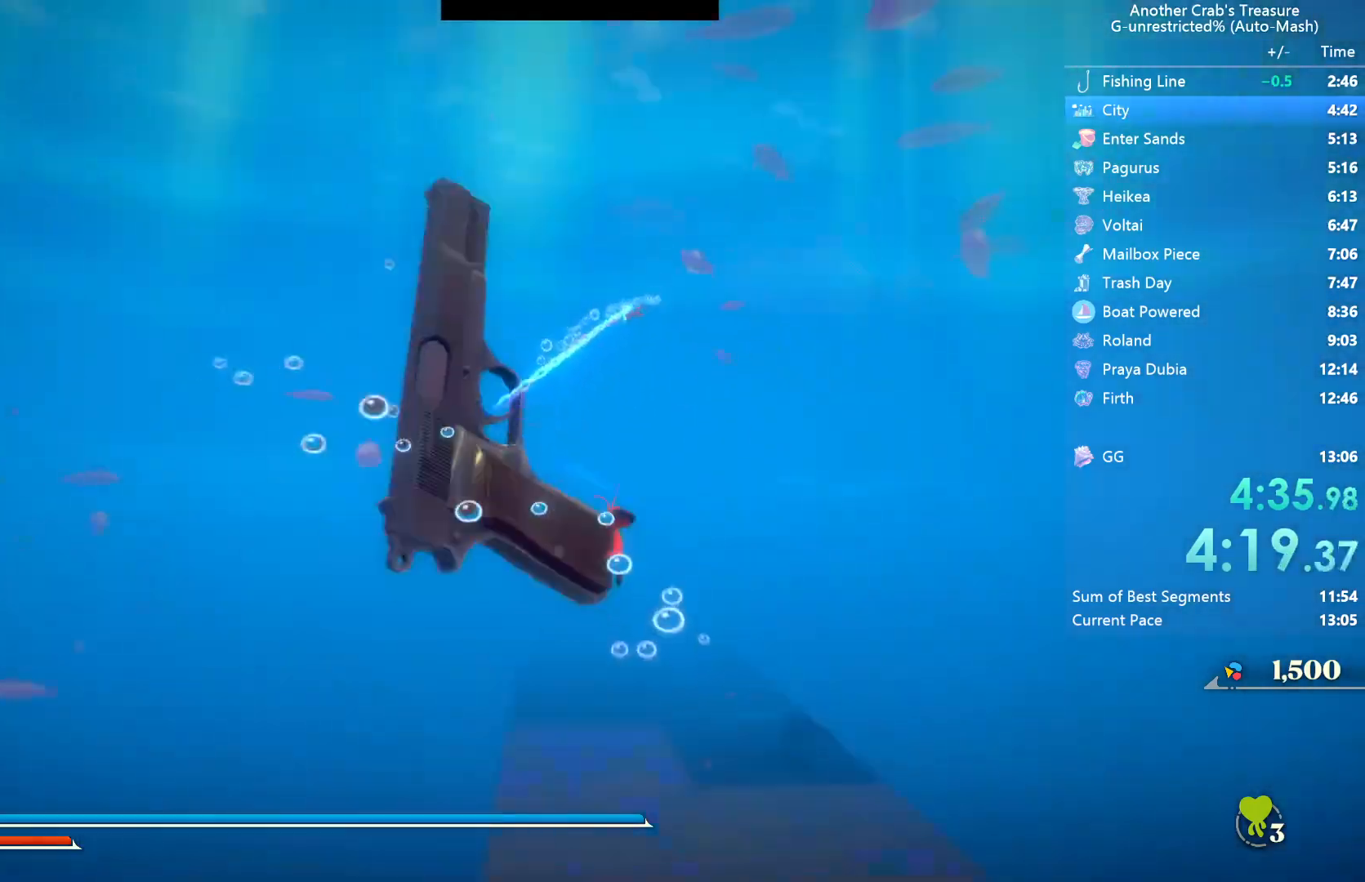
{"buttons": [], "left_stick": "center", "right_stick": "center", "events": [[367, "L2", "down"], [500, "L2", "up"]]}
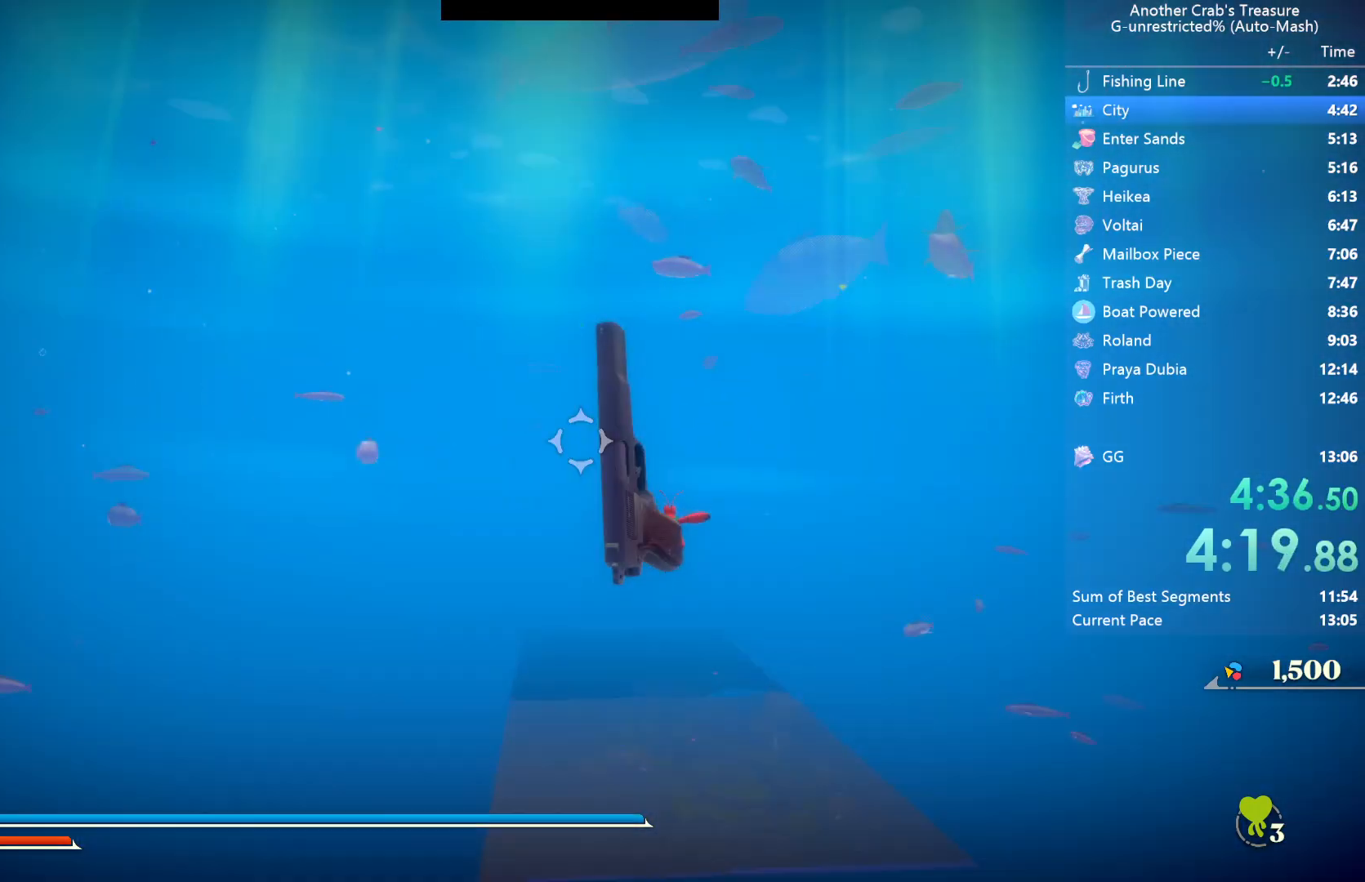
{"buttons": [], "left_stick": "center", "right_stick": "center", "events": []}
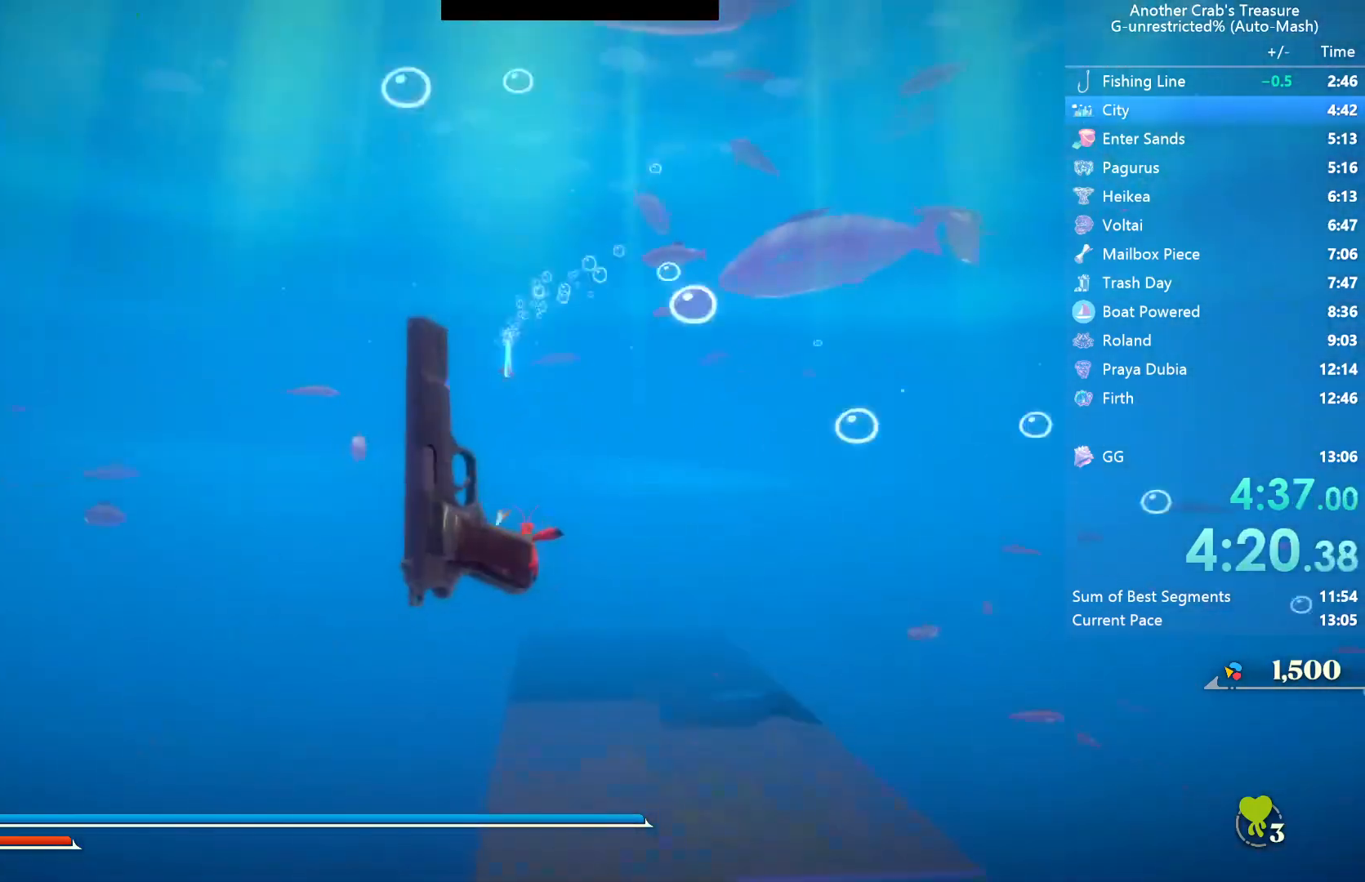
{"buttons": [], "left_stick": "center", "right_stick": "center", "events": [[133, "L2", "down"], [283, "L2", "up"]]}
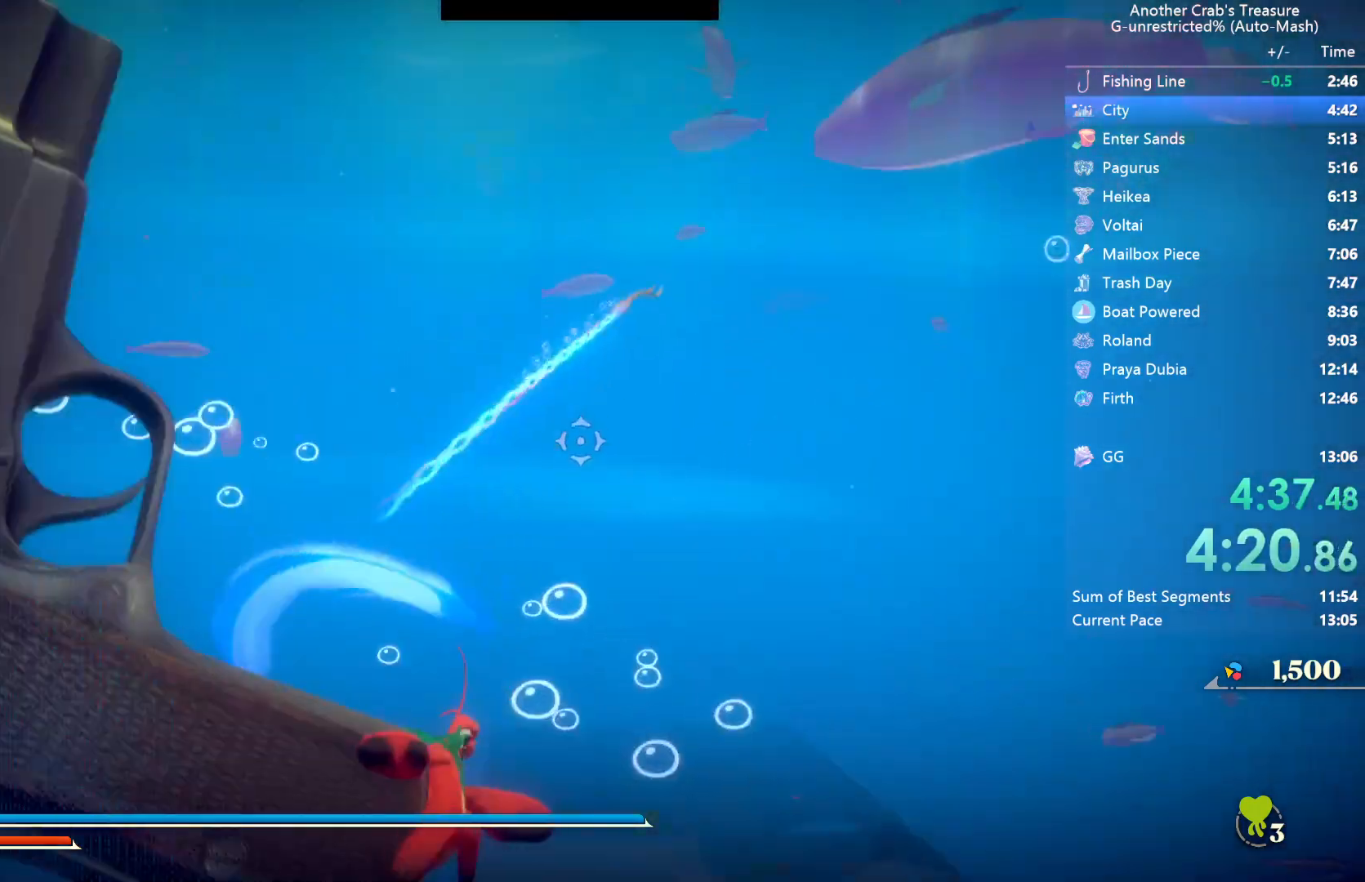
{"buttons": [], "left_stick": "center", "right_stick": "center", "events": []}
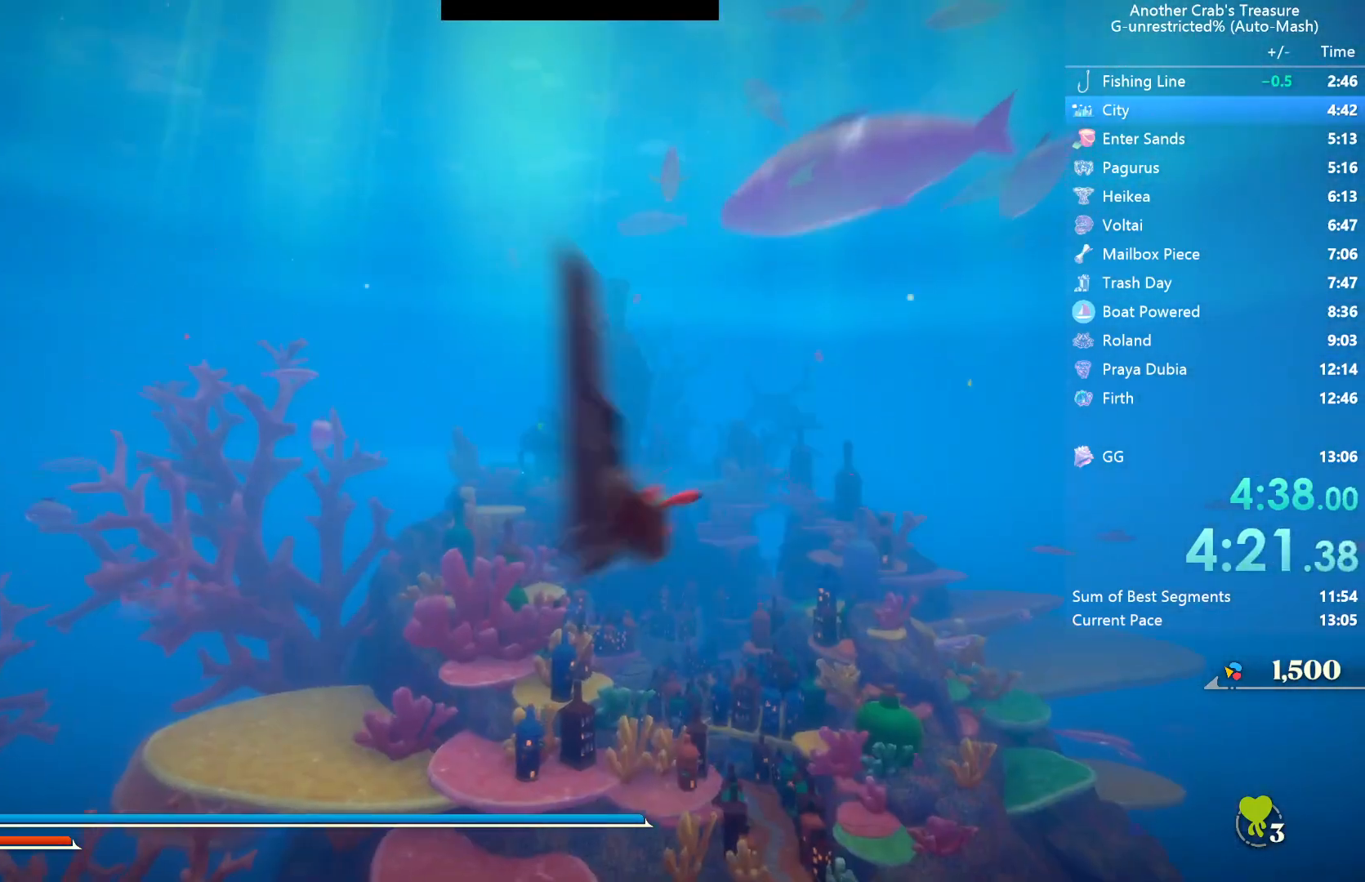
{"buttons": [], "left_stick": "center", "right_stick": "center", "events": [[100, "L2", "down"], [250, "L2", "up"]]}
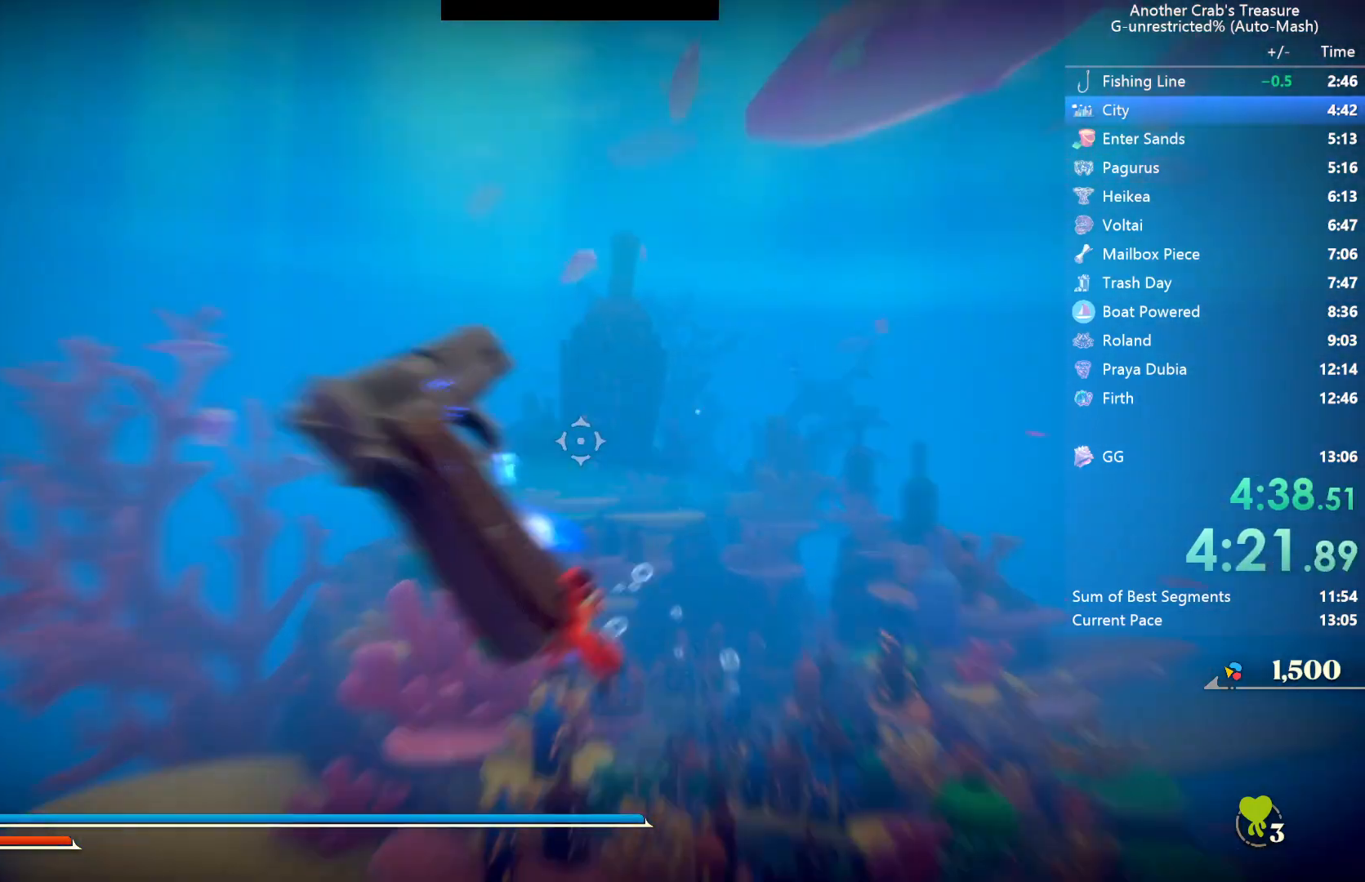
{"buttons": [], "left_stick": "center", "right_stick": "center", "events": [[367, "right_stick", "right"], [417, "right_stick", "center"]]}
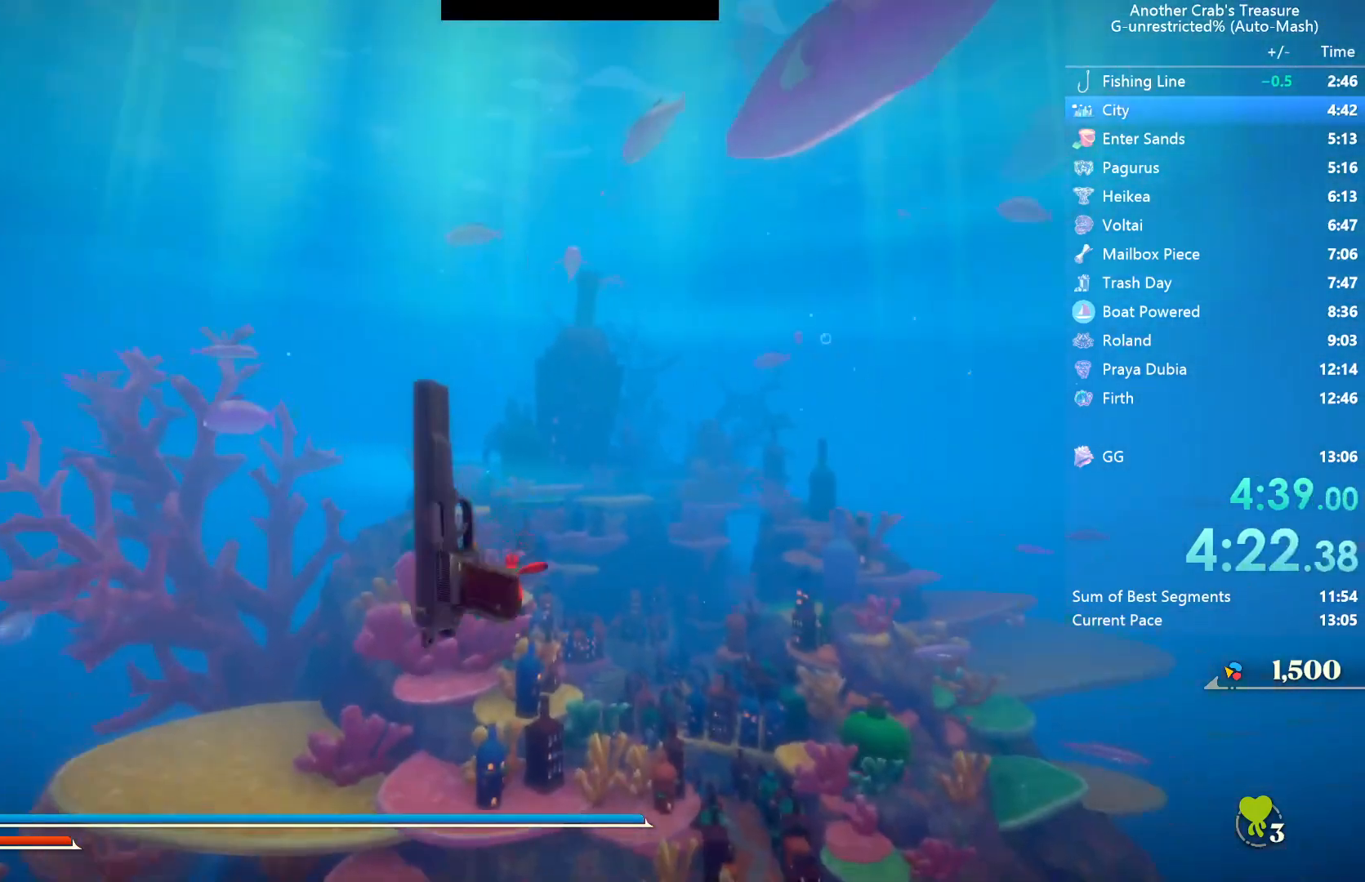
{"buttons": [], "left_stick": "center", "right_stick": "center", "events": [[17, "L2", "down"], [167, "L2", "up"]]}
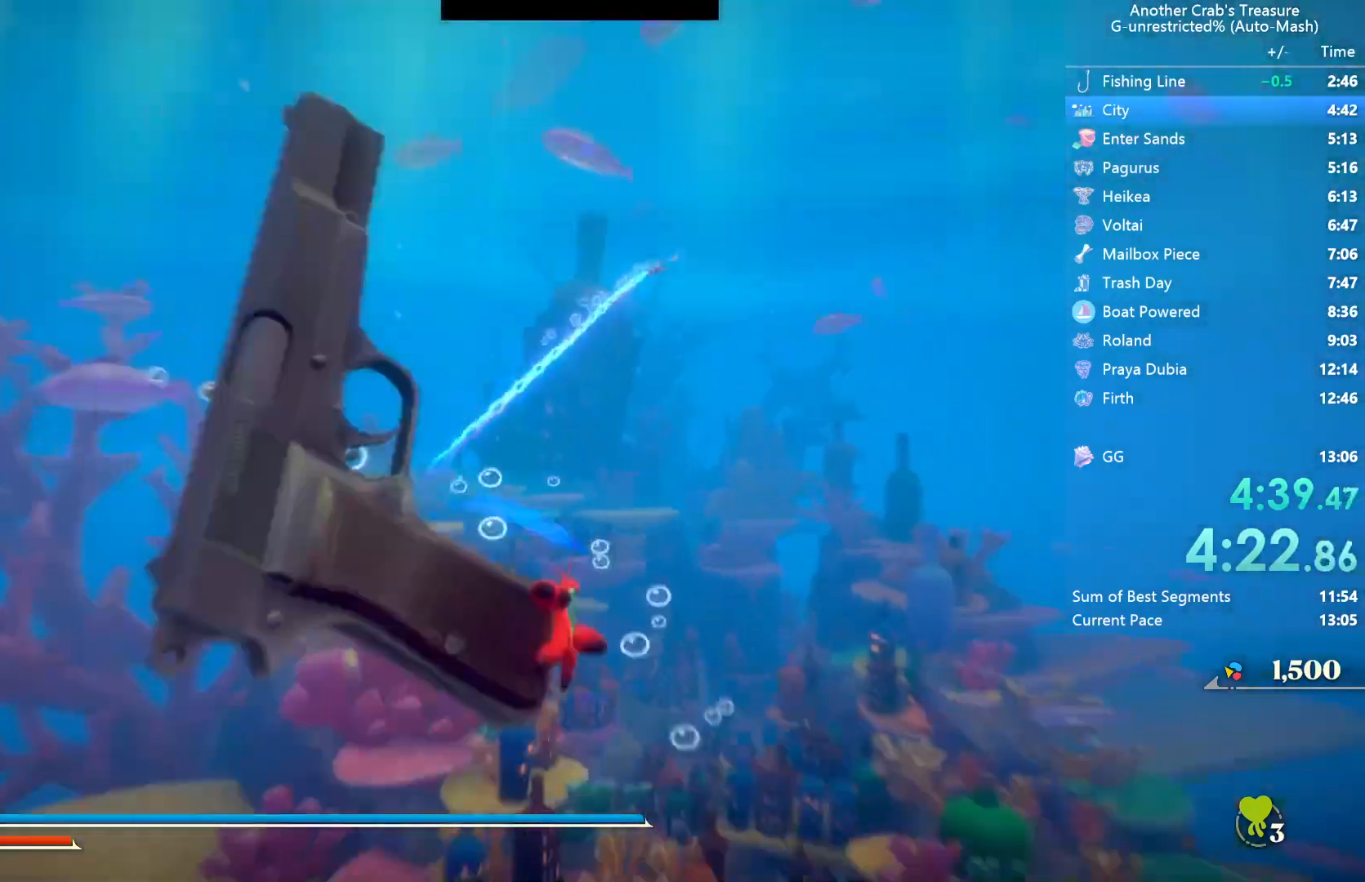
{"buttons": ["A"], "left_stick": "center", "right_stick": "center", "events": [[183, "right_stick", "right"], [250, "right_stick", "center"], [433, "A", "down"]]}
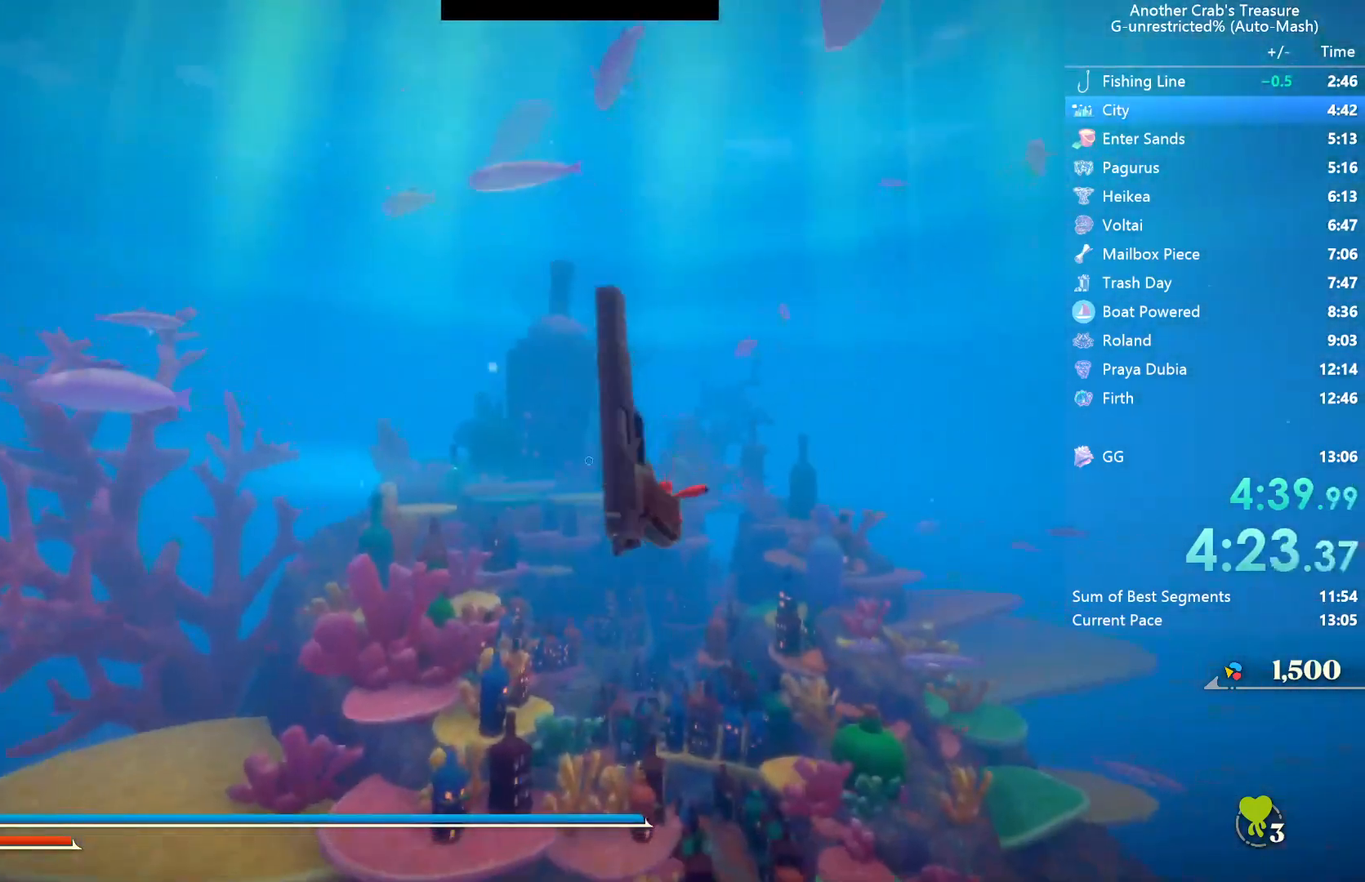
{"buttons": ["A"], "left_stick": "center", "right_stick": "center", "events": [[167, "A", "up"], [400, "A", "down"]]}
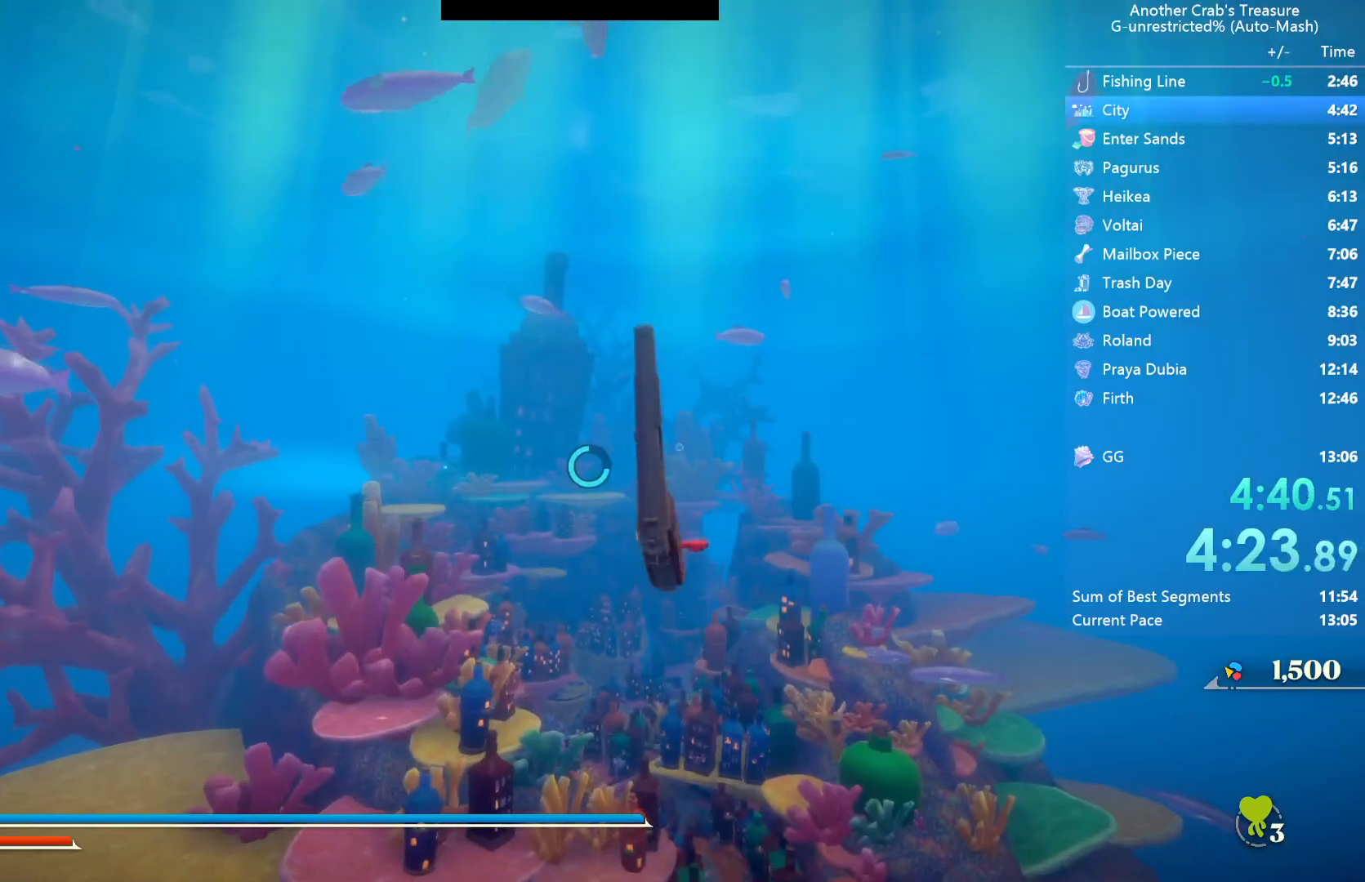
{"buttons": [], "left_stick": "center", "right_stick": "center", "events": [[50, "A", "up"], [350, "L2", "down"], [483, "L2", "up"]]}
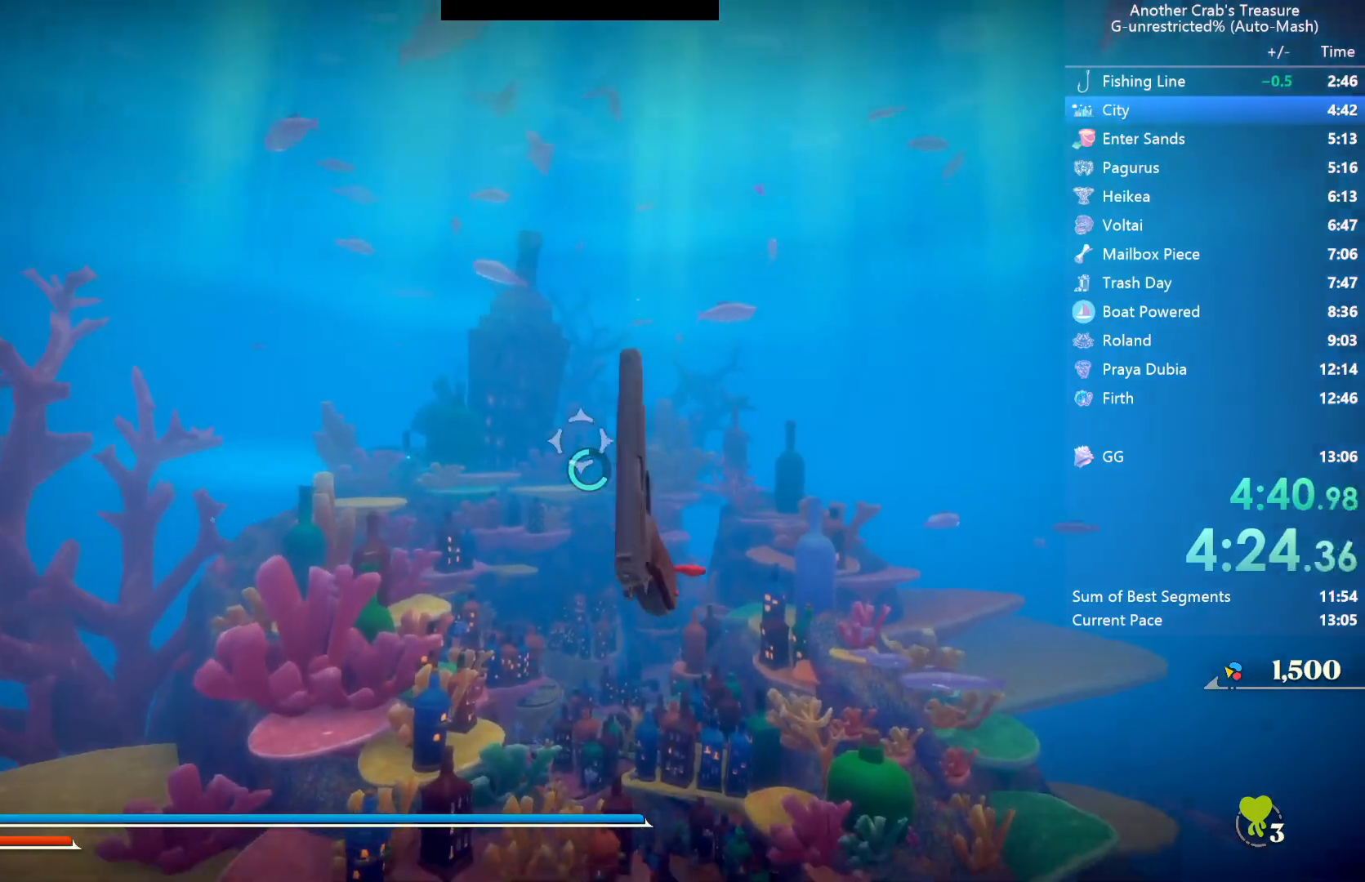
{"buttons": [], "left_stick": "center", "right_stick": "center", "events": []}